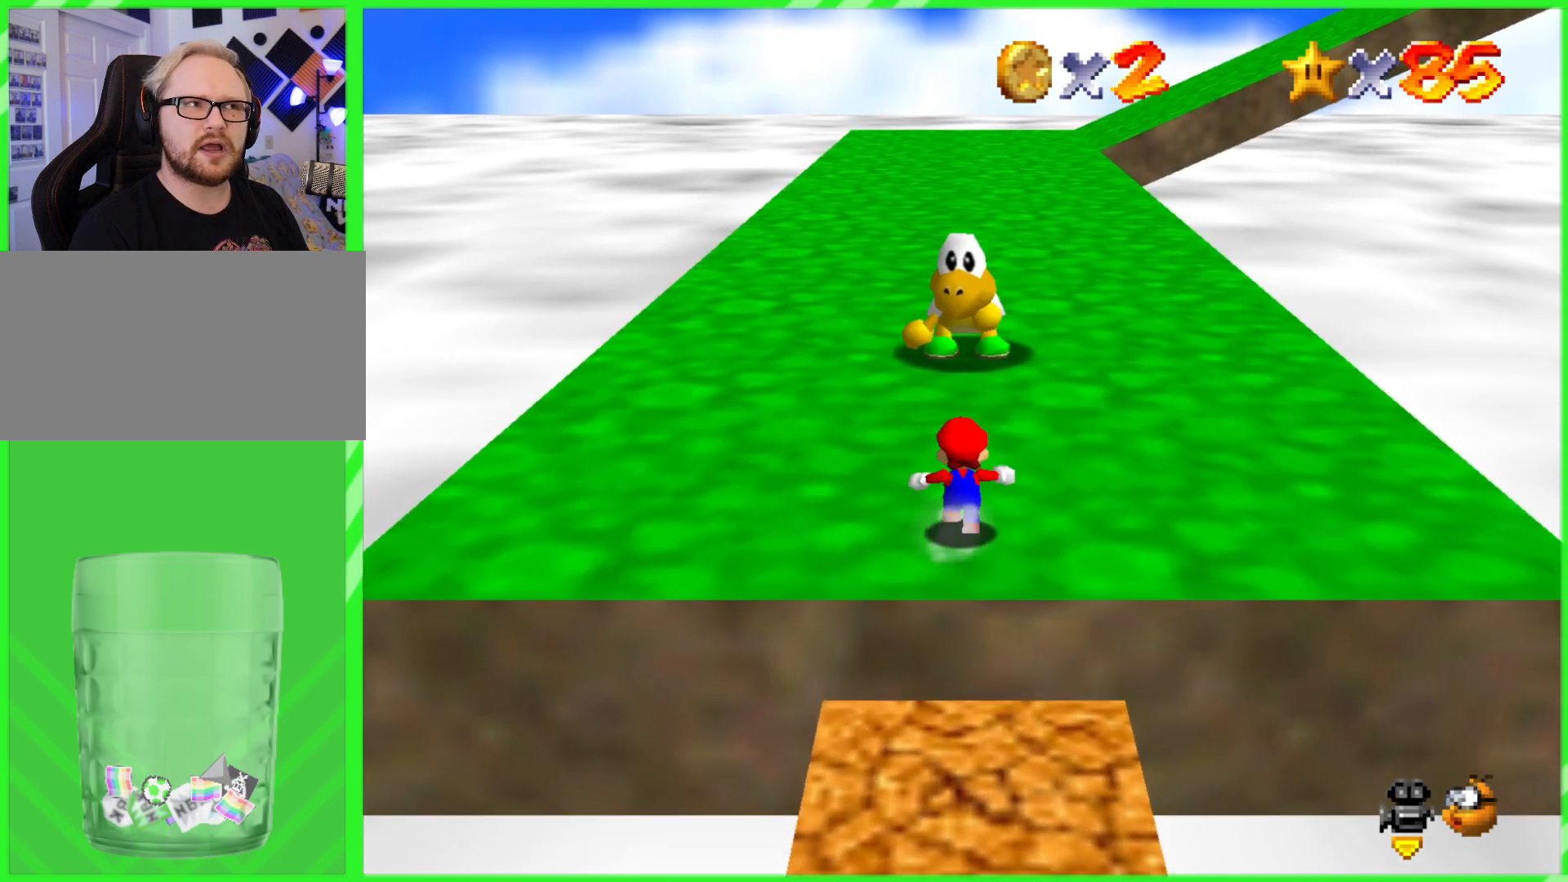
Gameplay with a controller (Nintendo layout); each line is a JSON object with the inputs held at the frame after it. "events" lists button and stick changes between this image and that frame as [ms after this image, input, new state], when the widget could be followed in between. Not read: DPAD_DOWN DPAD_UP L1 L3 R1 R3 X Y.
{"buttons": [], "left_stick": "center", "events": [[117, "left_stick", "center"]]}
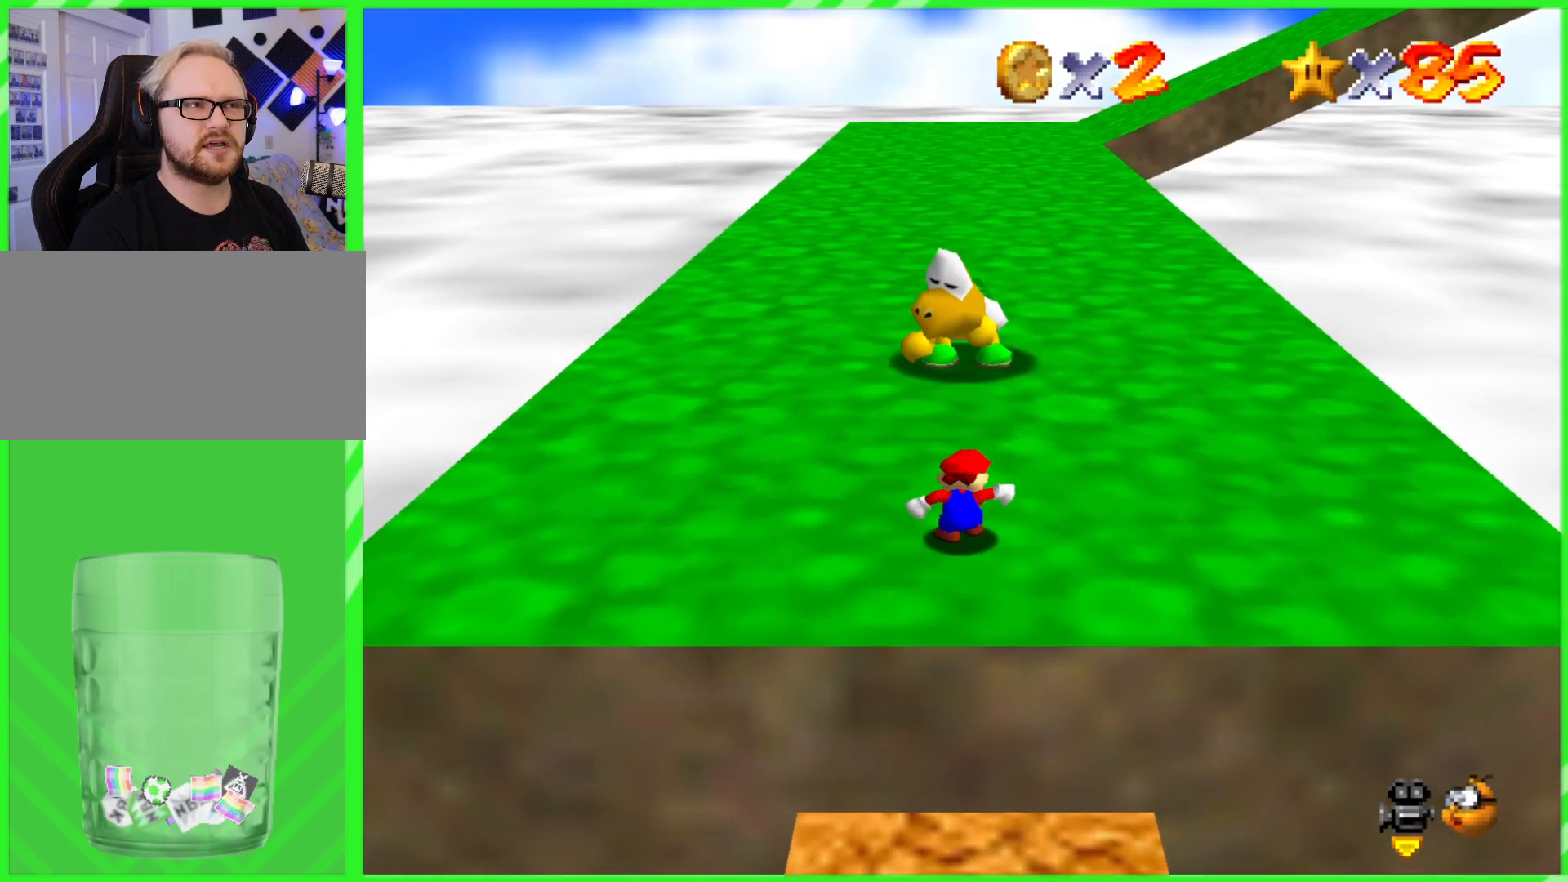
{"buttons": [], "left_stick": "center", "events": [[233, "C_LEFT", "down"], [383, "C_LEFT", "up"]]}
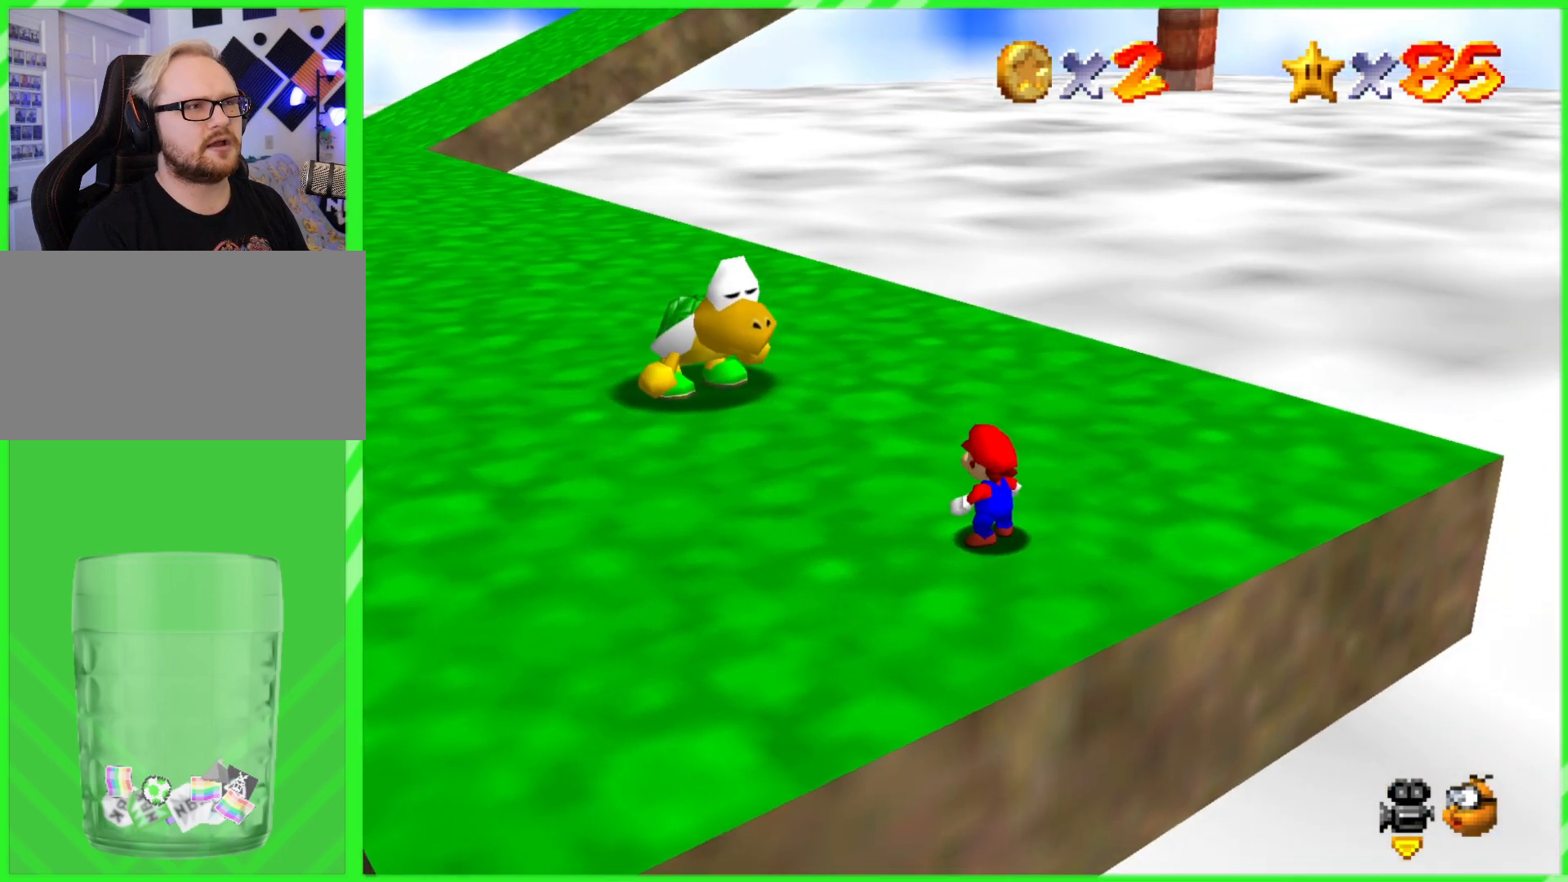
{"buttons": [], "left_stick": "center", "events": []}
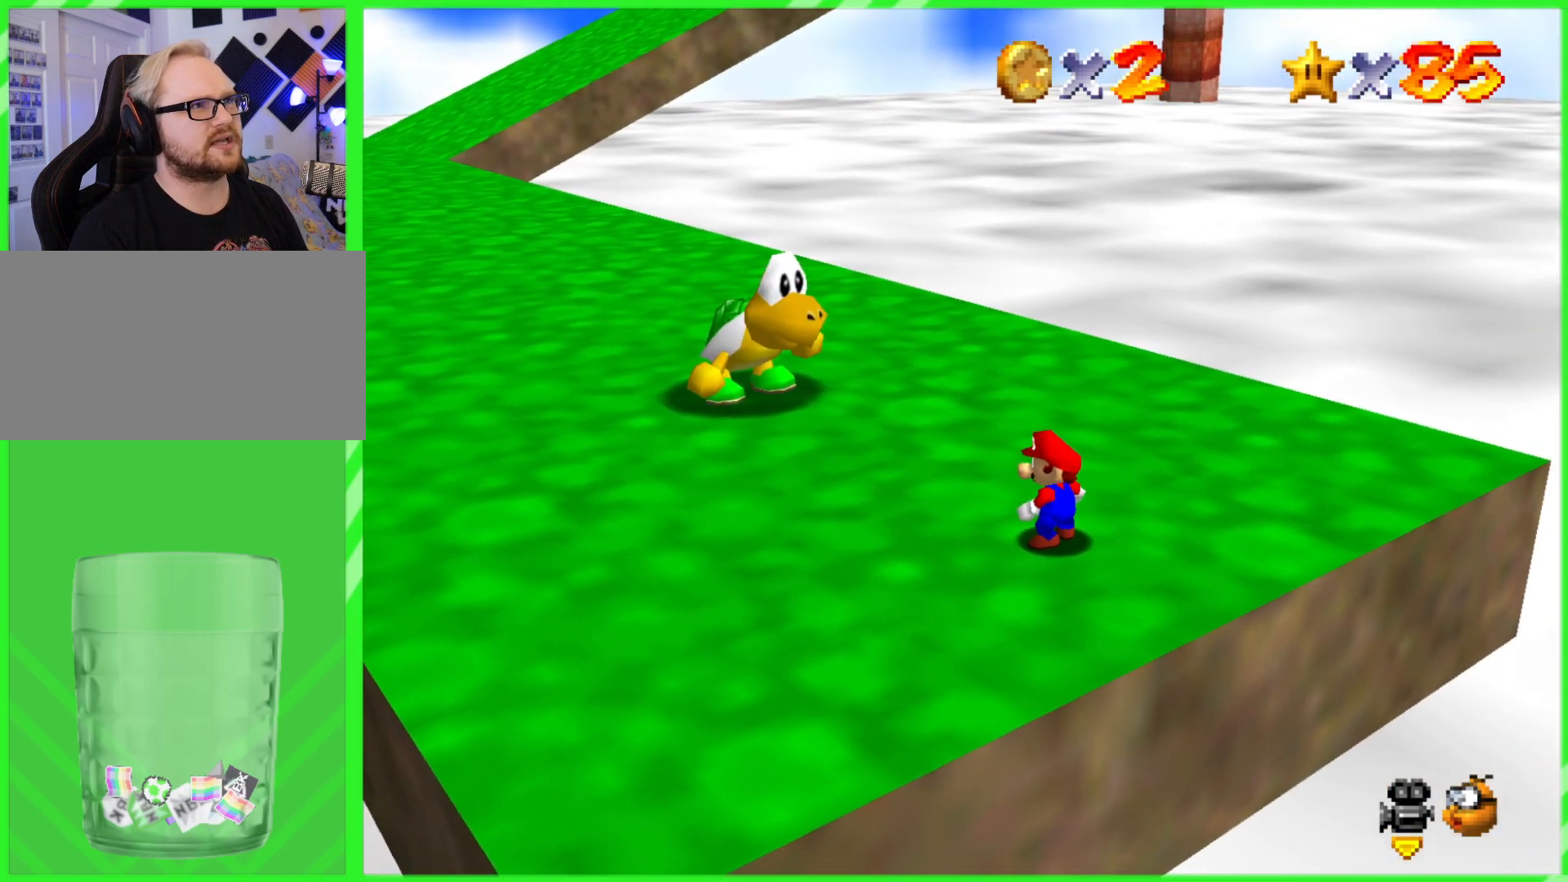
{"buttons": [], "left_stick": "center", "events": [[133, "C_DOWN", "down"], [333, "C_DOWN", "up"]]}
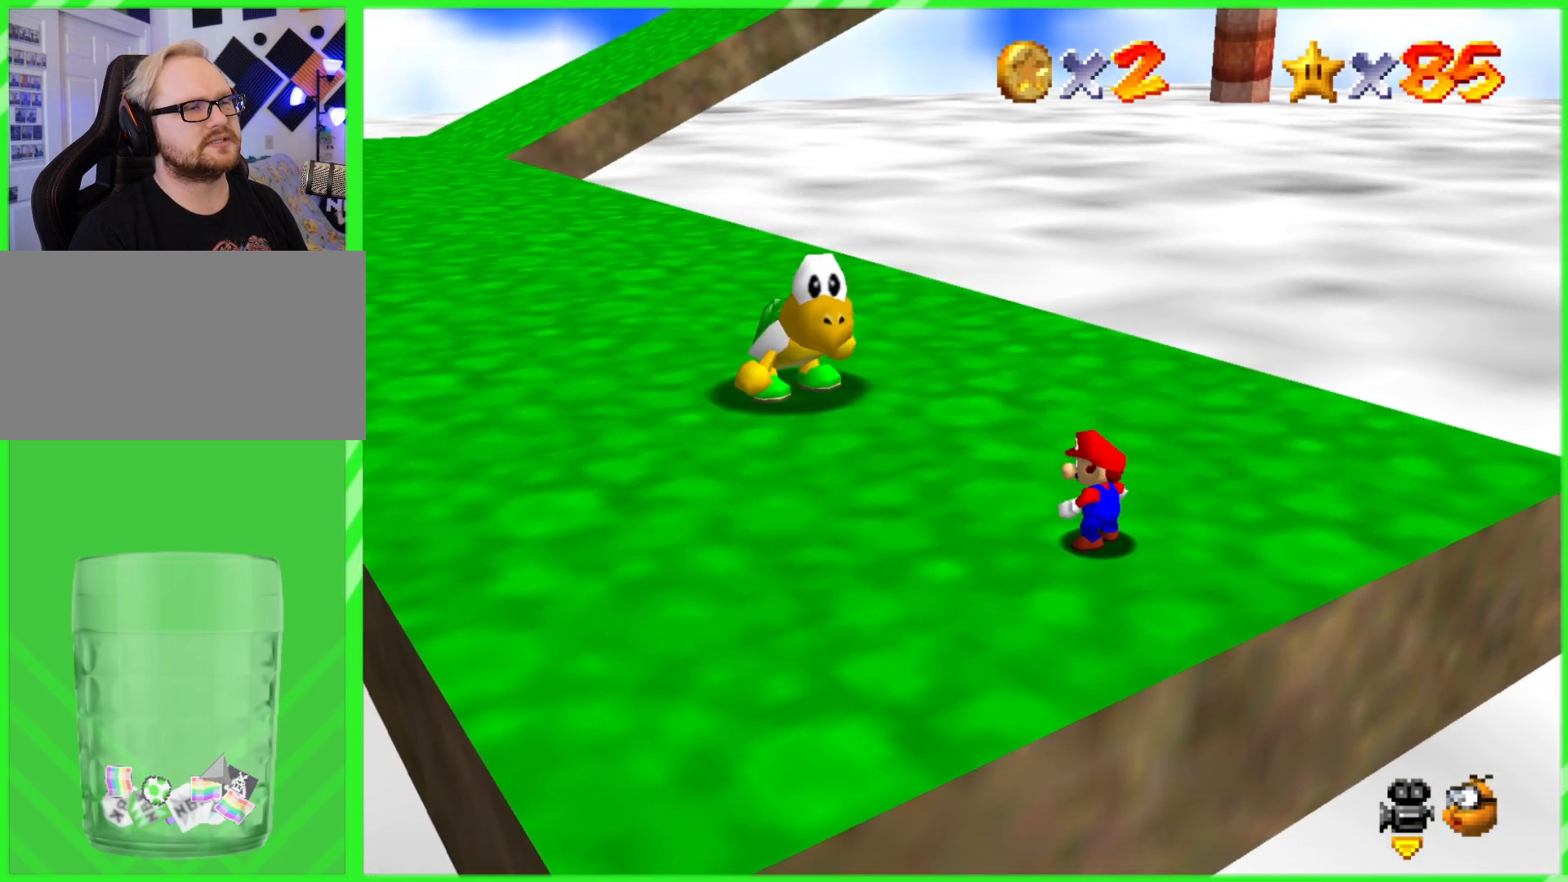
{"buttons": [], "left_stick": "center", "events": []}
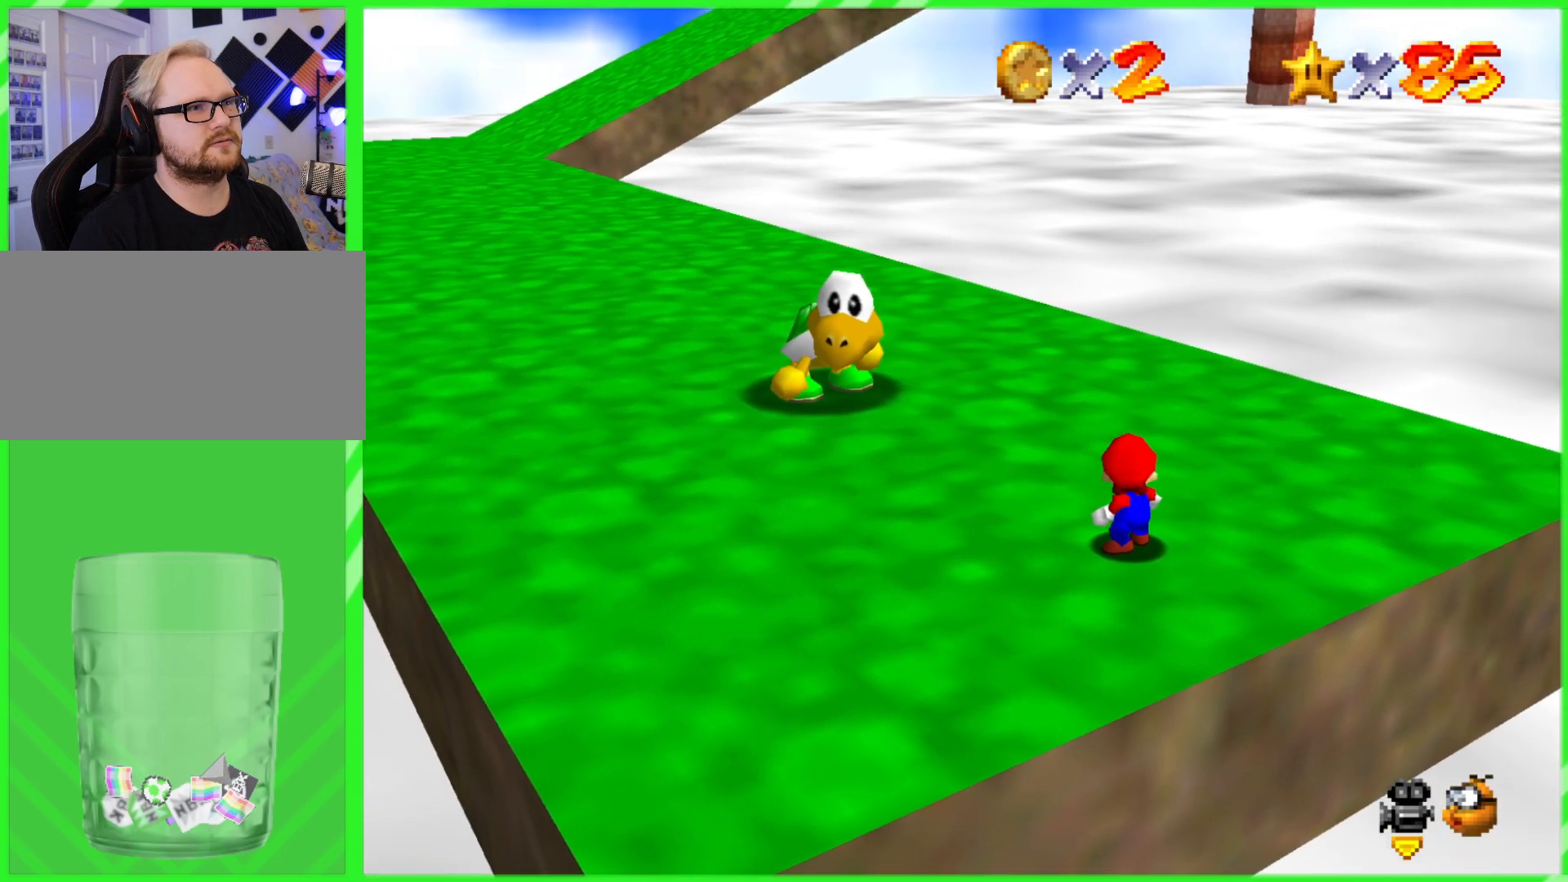
{"buttons": [], "left_stick": "down-right", "events": [[367, "left_stick", "down"], [450, "left_stick", "down-right"]]}
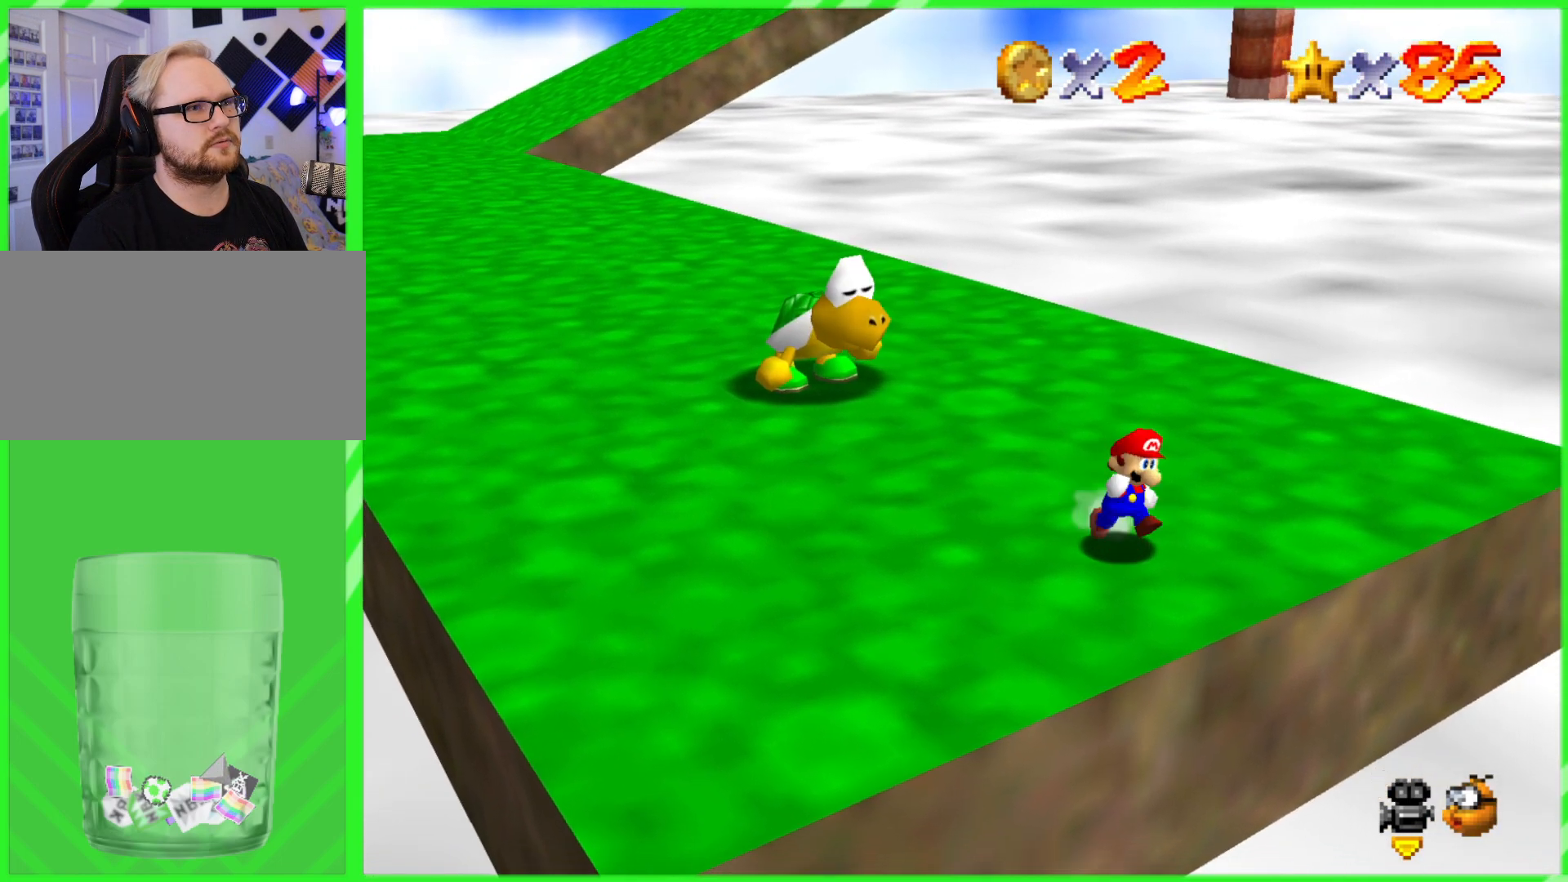
{"buttons": [], "left_stick": "up-left", "events": [[133, "left_stick", "down-left"], [267, "left_stick", "up-left"]]}
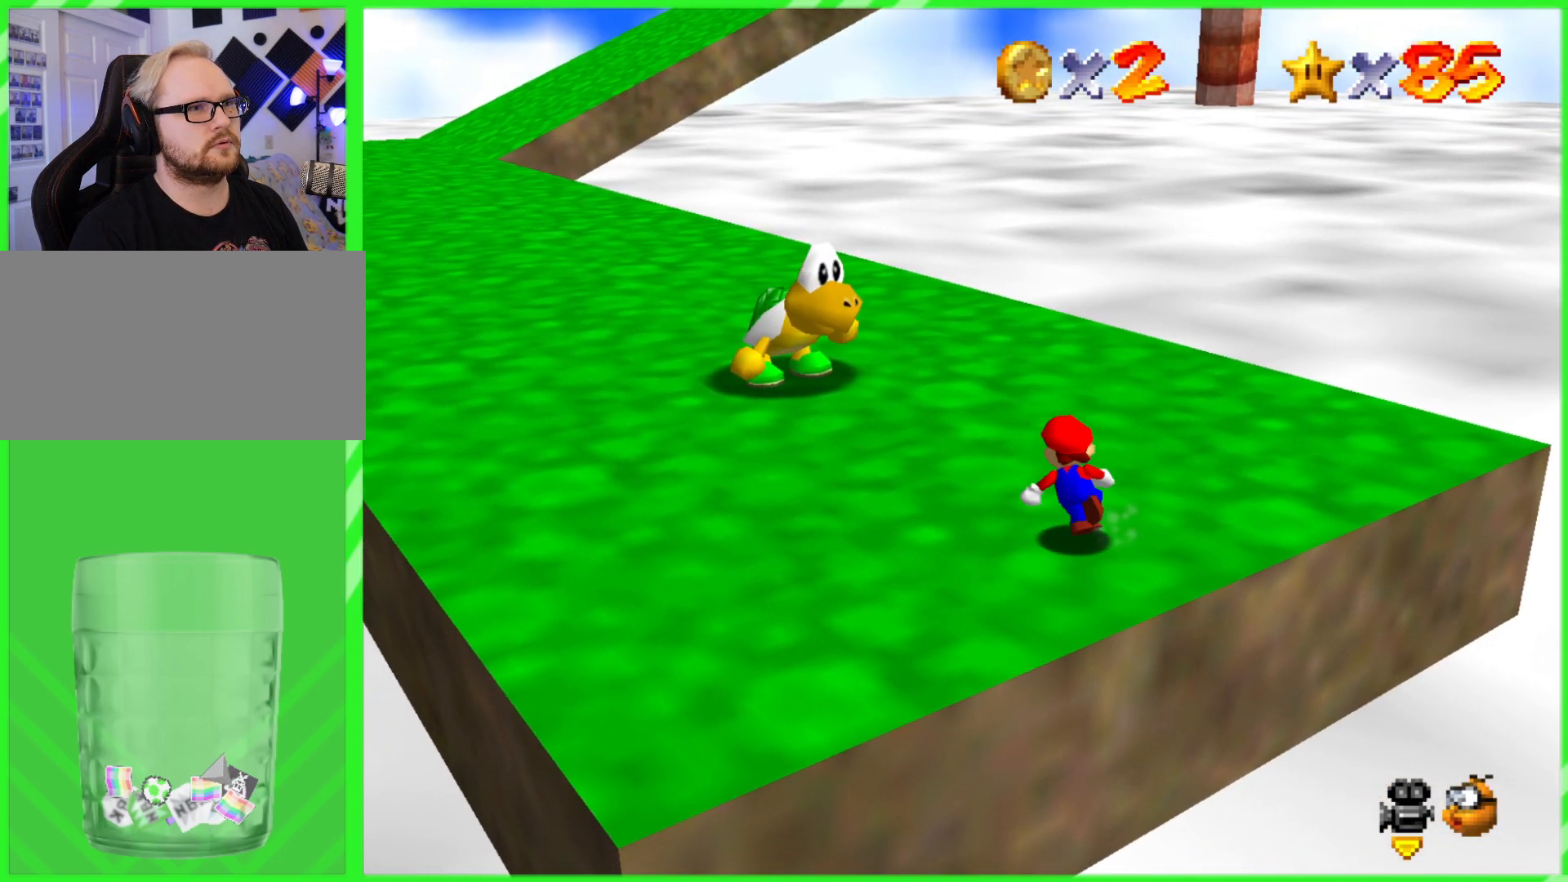
{"buttons": ["A"], "left_stick": "up-left", "events": [[400, "A", "down"]]}
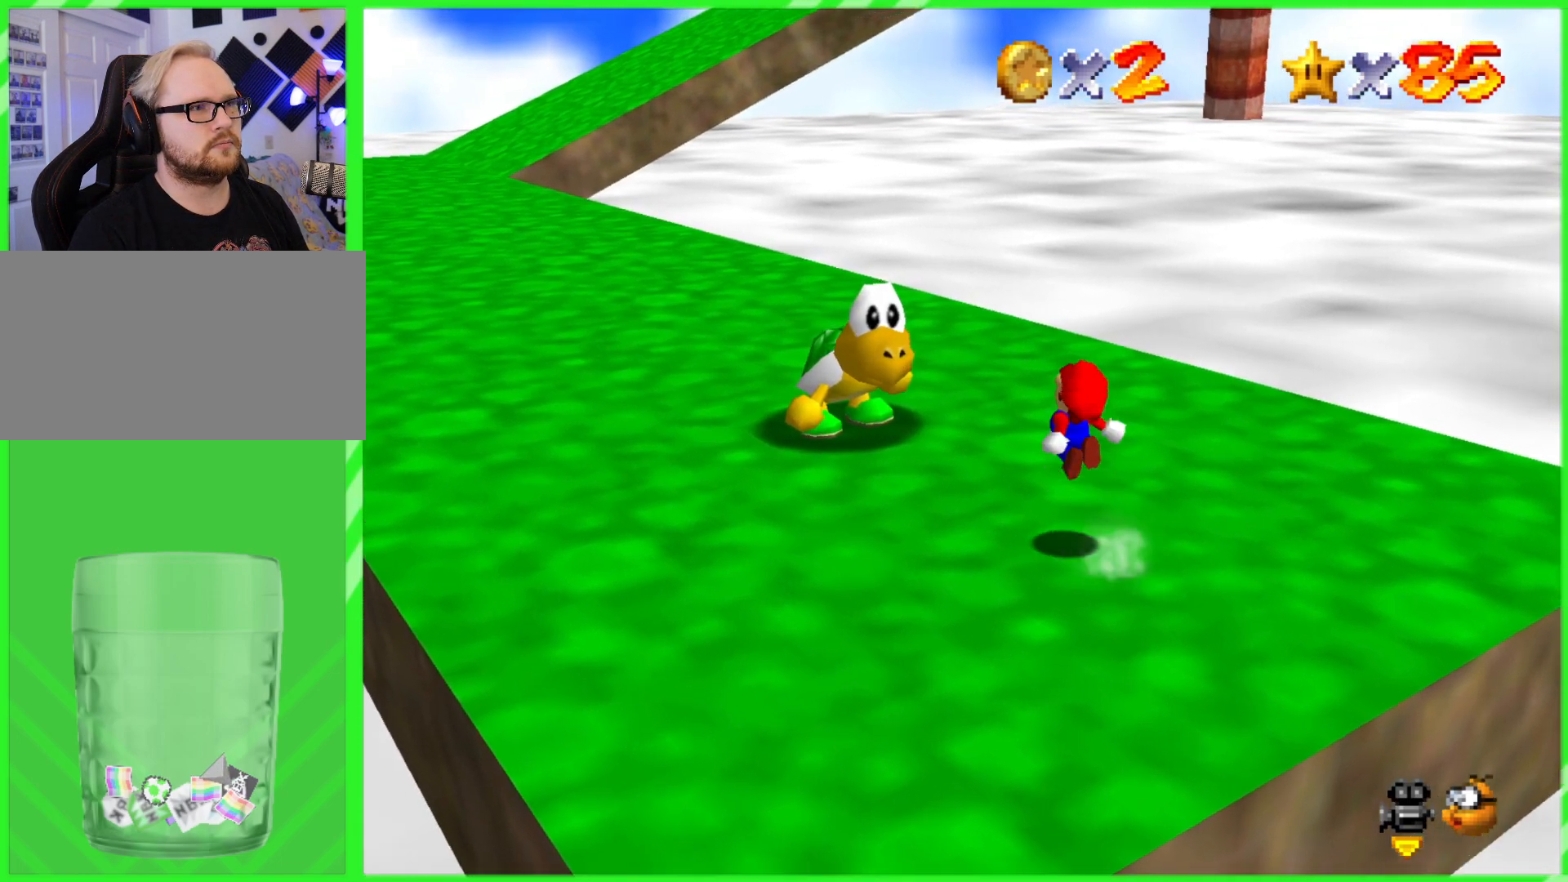
{"buttons": [], "left_stick": "up-left", "events": [[417, "A", "up"]]}
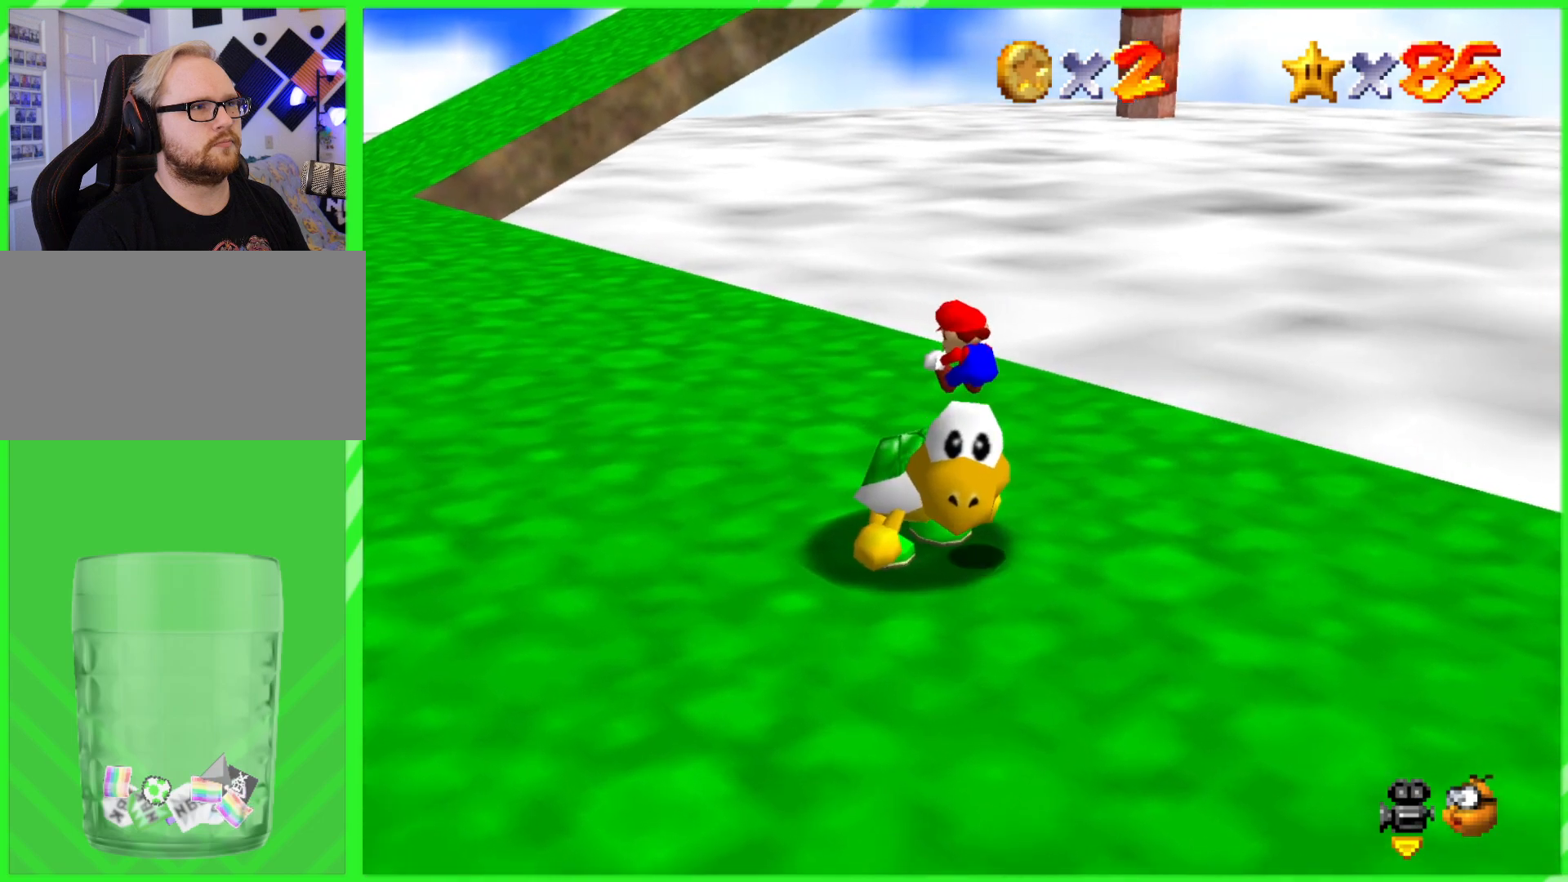
{"buttons": ["A"], "left_stick": "up-left", "events": [[67, "A", "down"], [133, "A", "up"], [250, "A", "down"], [300, "A", "up"], [333, "A", "down"], [367, "A", "up"], [417, "A", "down"], [450, "A", "up"], [500, "A", "down"]]}
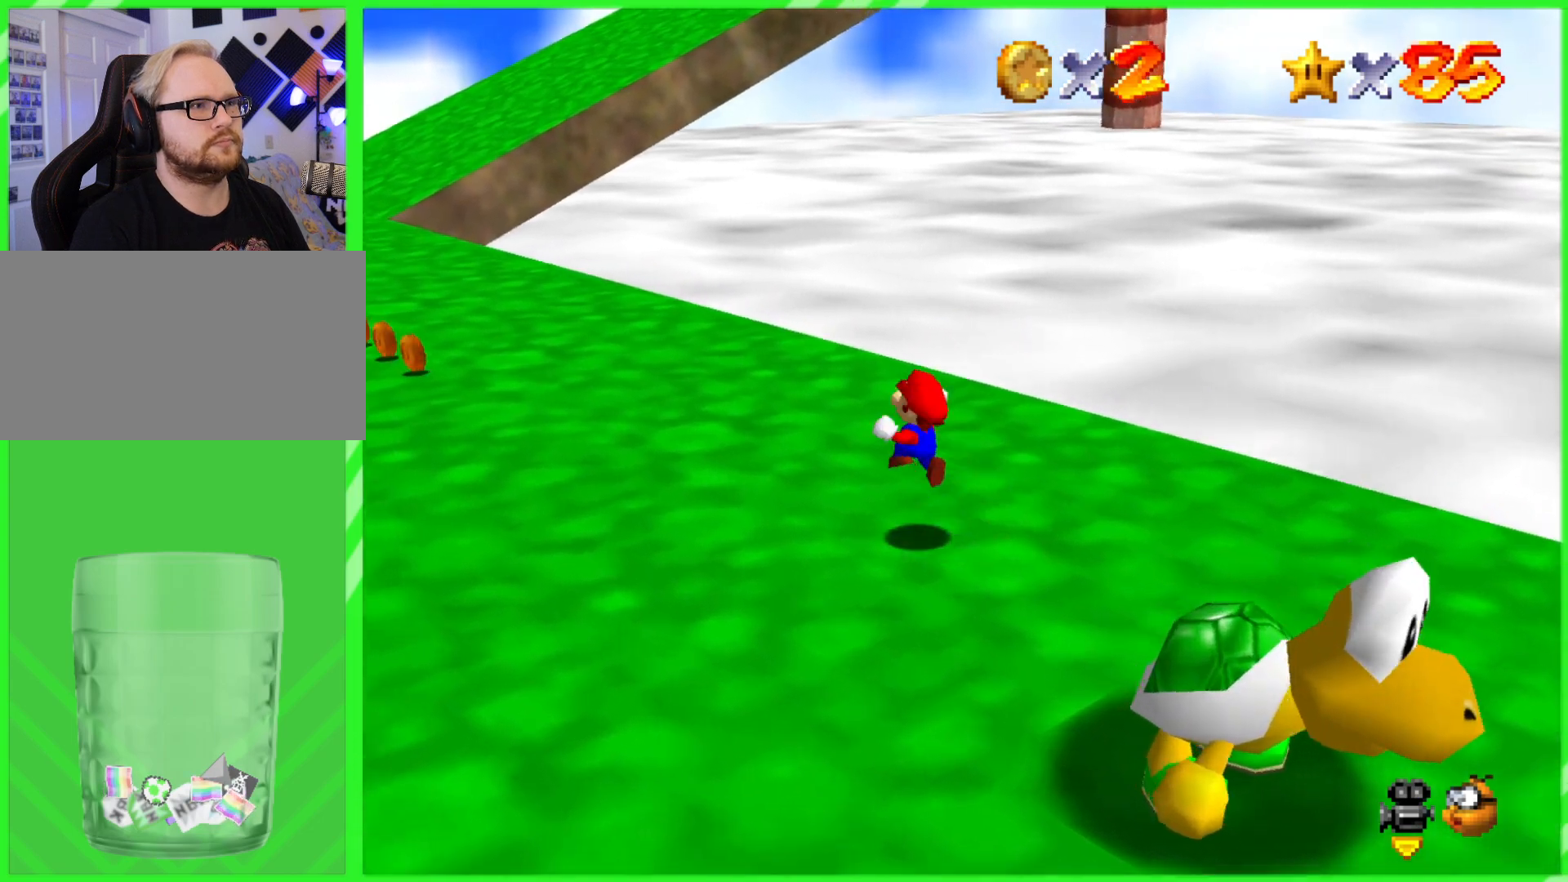
{"buttons": [], "left_stick": "left", "events": [[33, "A", "up"], [67, "A", "down"], [117, "A", "up"], [167, "A", "down"], [200, "A", "up"], [217, "left_stick", "left"], [250, "A", "down"], [283, "A", "up"], [333, "A", "down"], [367, "A", "up"], [400, "A", "down"], [433, "A", "up"]]}
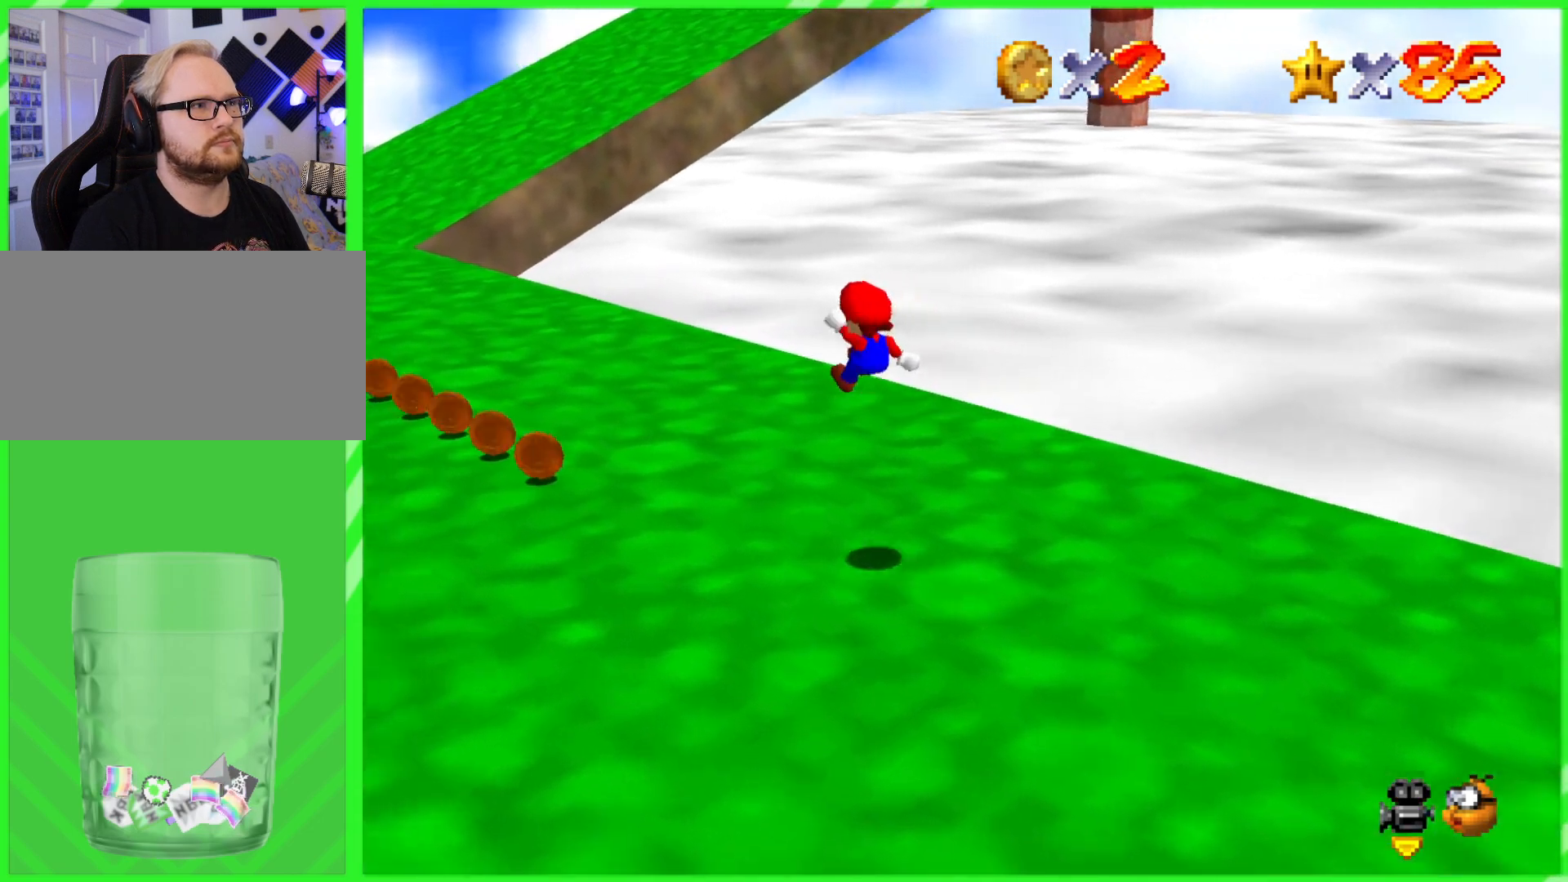
{"buttons": [], "left_stick": "center", "events": [[133, "left_stick", "down-left"], [267, "left_stick", "down"], [433, "left_stick", "center"]]}
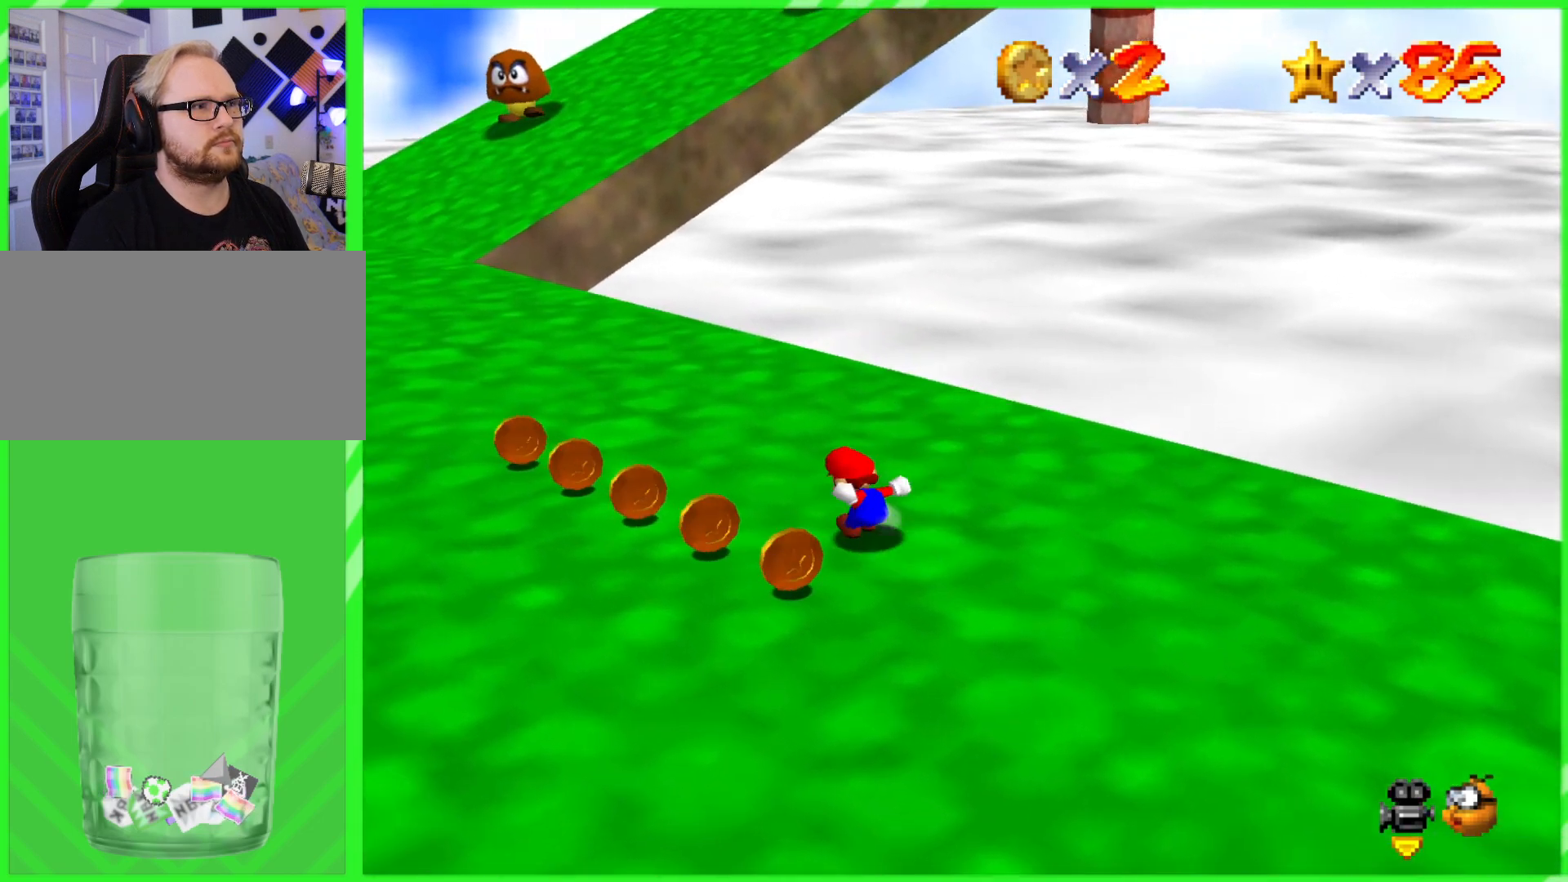
{"buttons": [], "left_stick": "center", "events": []}
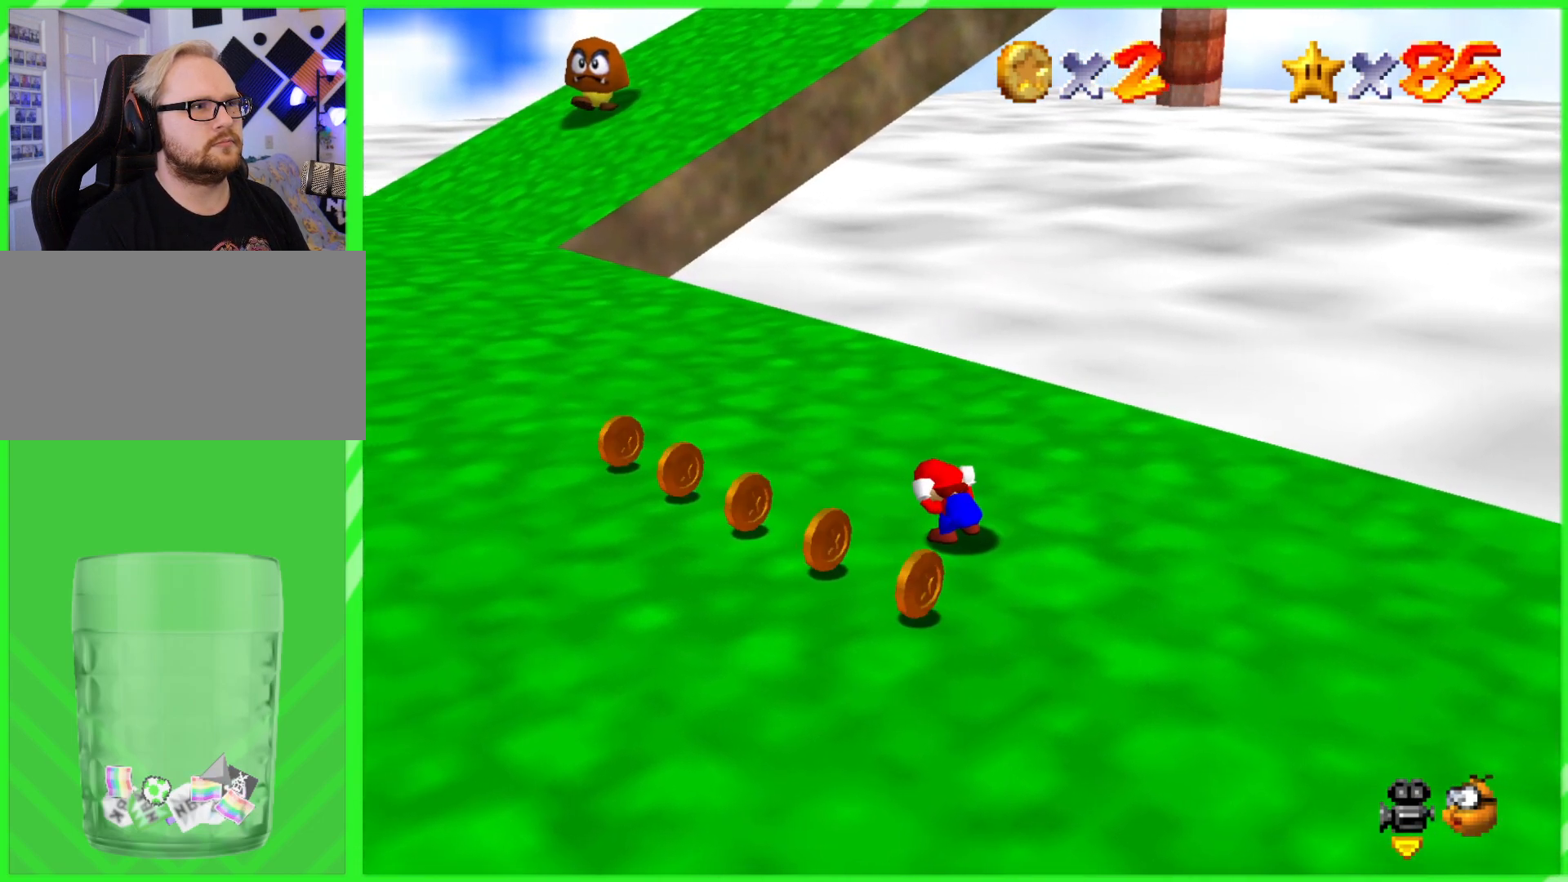
{"buttons": ["C_LEFT"], "left_stick": "down-right", "events": [[33, "C_LEFT", "down"], [100, "left_stick", "down"], [133, "C_DOWN", "down"], [167, "C_LEFT", "up"], [183, "C_DOWN", "up"], [233, "C_LEFT", "down"], [333, "C_DOWN", "down"], [367, "C_LEFT", "up"], [383, "C_DOWN", "up"], [417, "C_LEFT", "down"], [450, "left_stick", "down-right"]]}
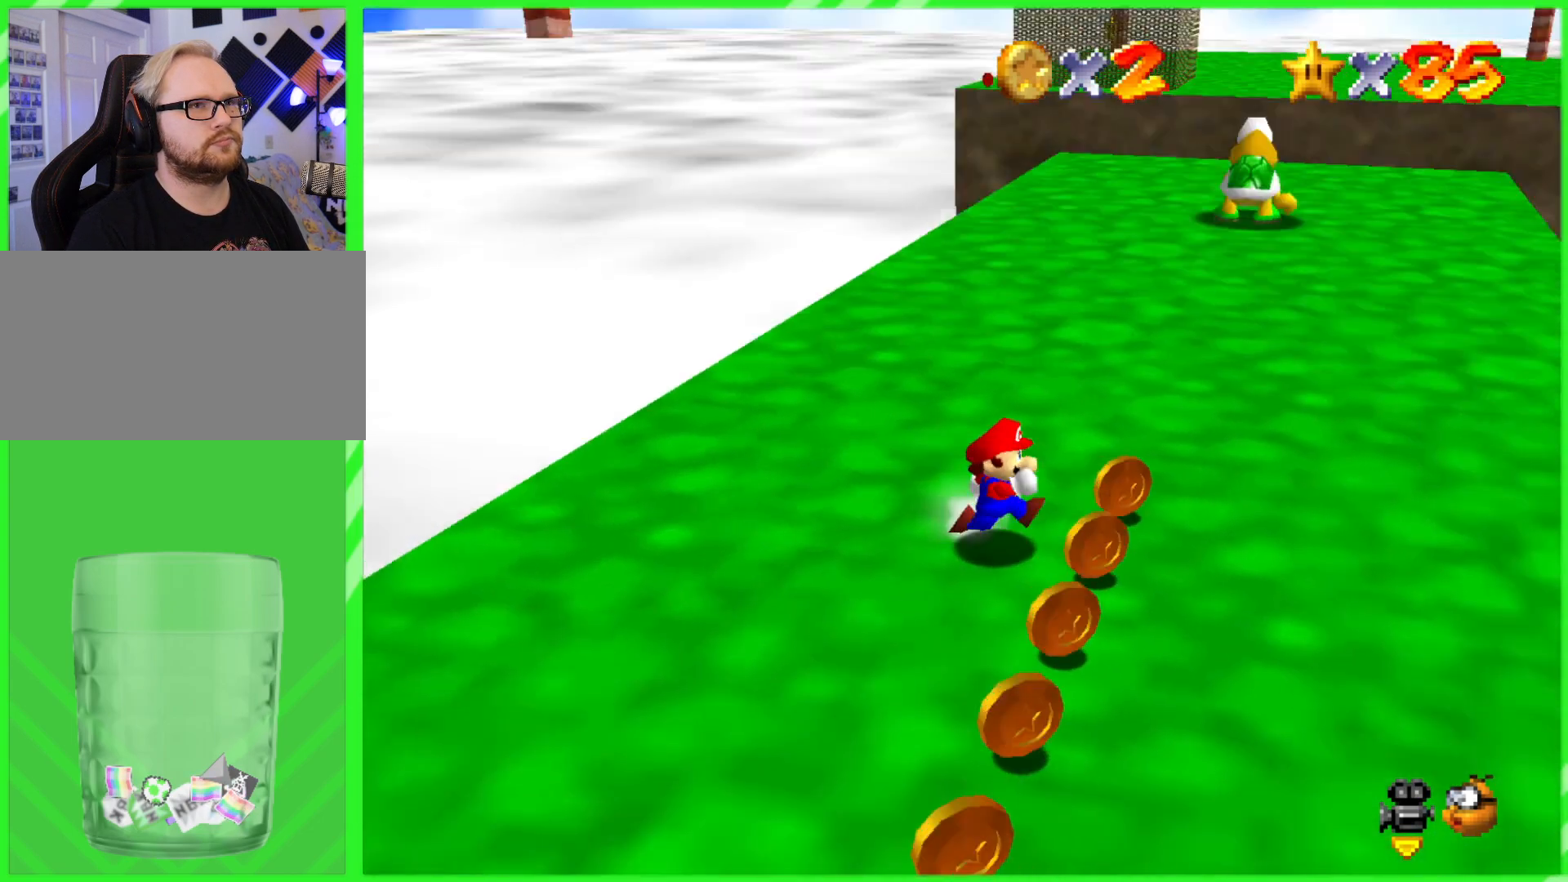
{"buttons": [], "left_stick": "right", "events": [[17, "C_LEFT", "up"], [283, "left_stick", "right"]]}
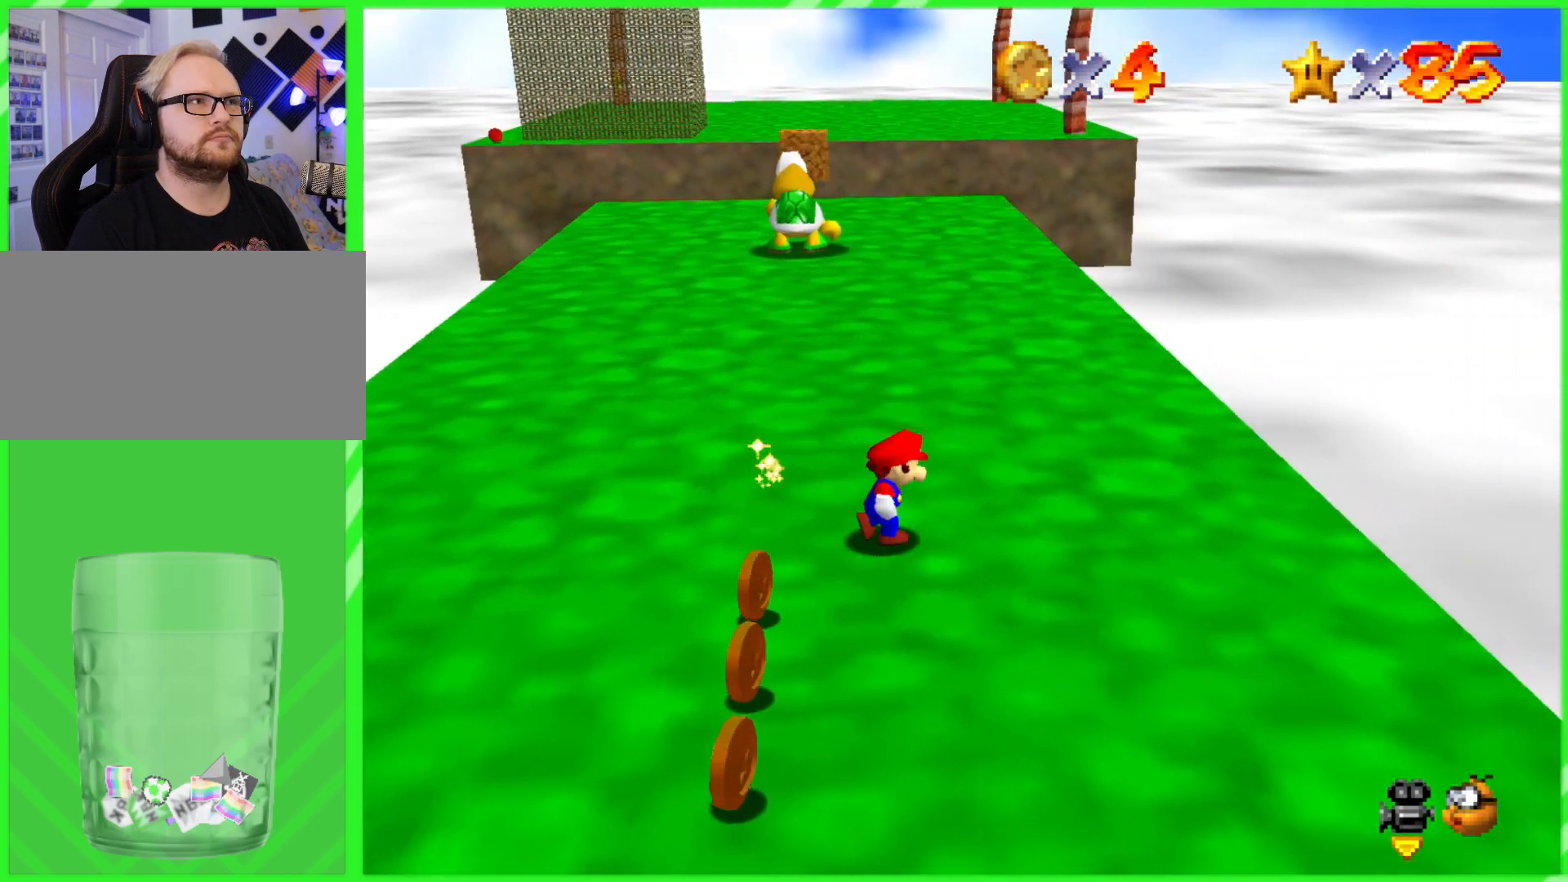
{"buttons": [], "left_stick": "up-right", "events": [[17, "left_stick", "up-right"], [350, "left_stick", "up"], [500, "left_stick", "up-right"]]}
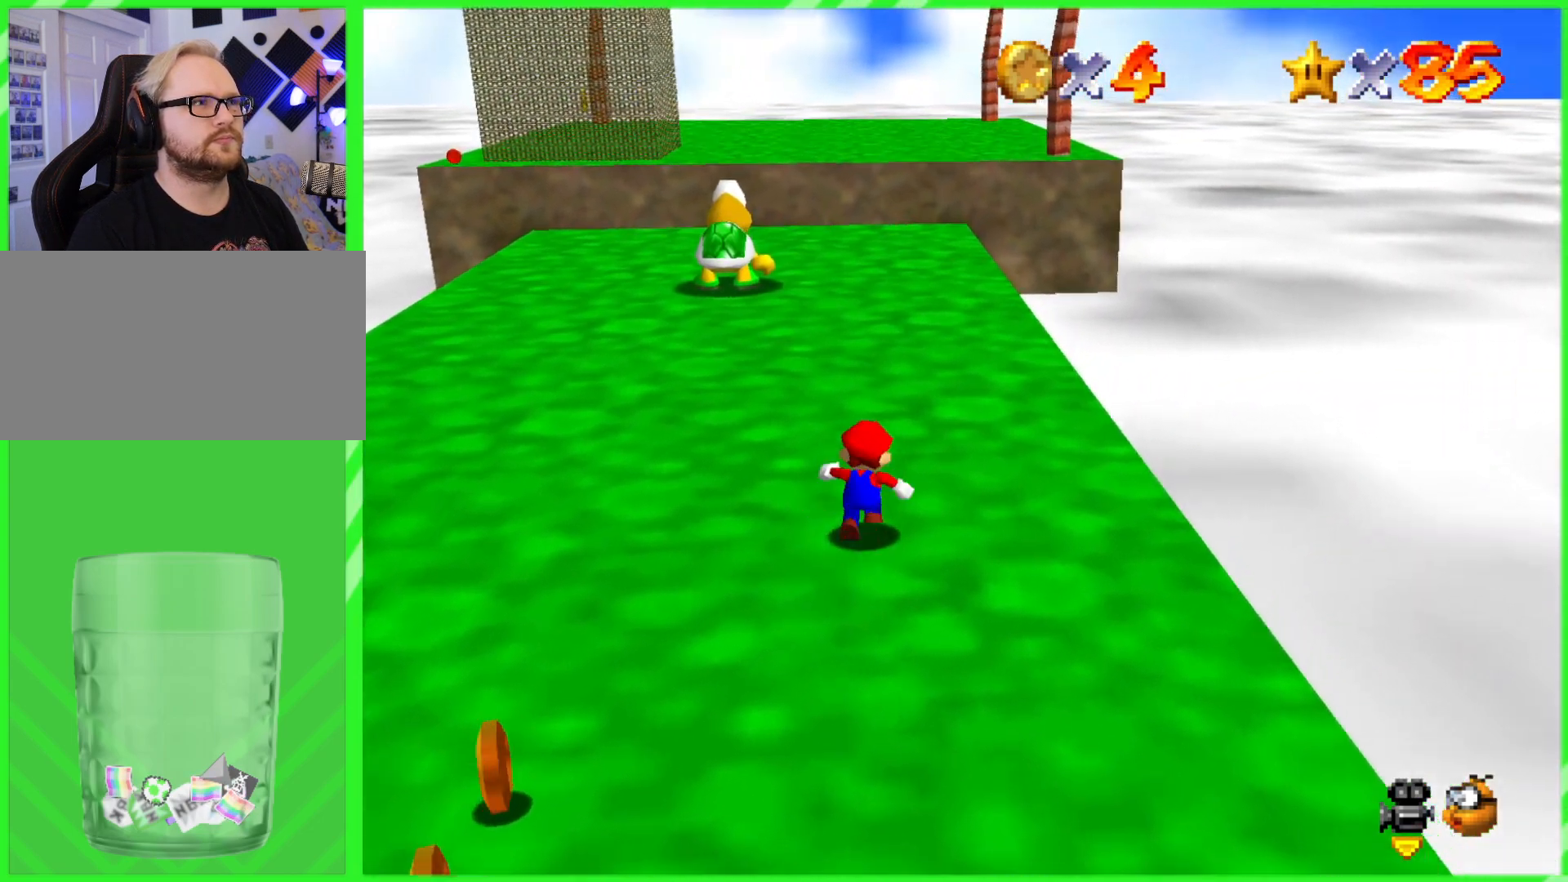
{"buttons": [], "left_stick": "up", "events": [[300, "left_stick", "up"]]}
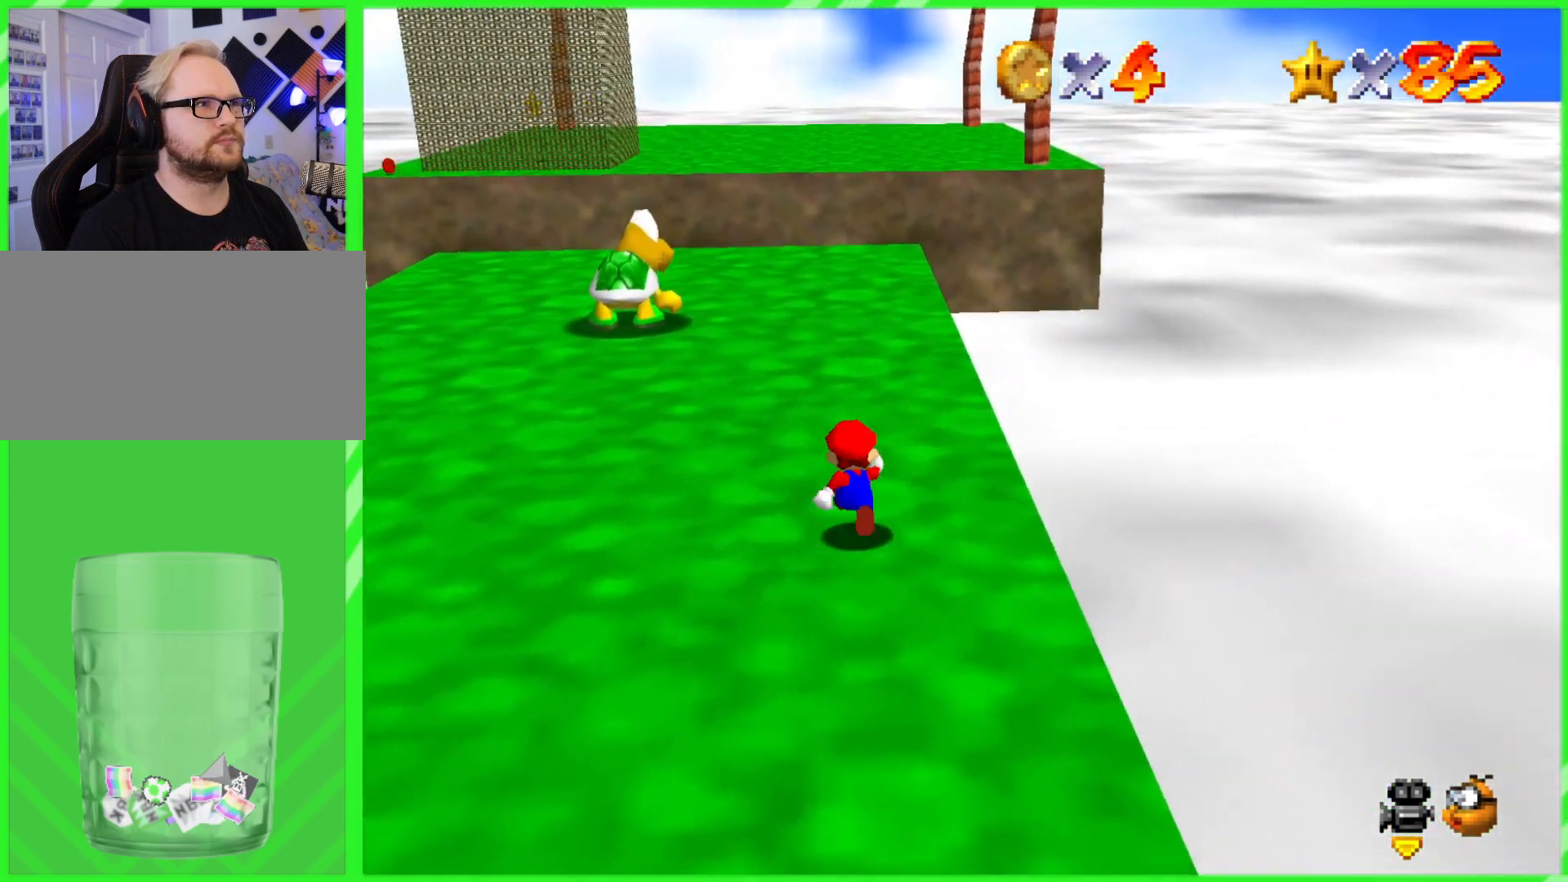
{"buttons": [], "left_stick": "up", "events": [[167, "A", "down"], [317, "A", "up"]]}
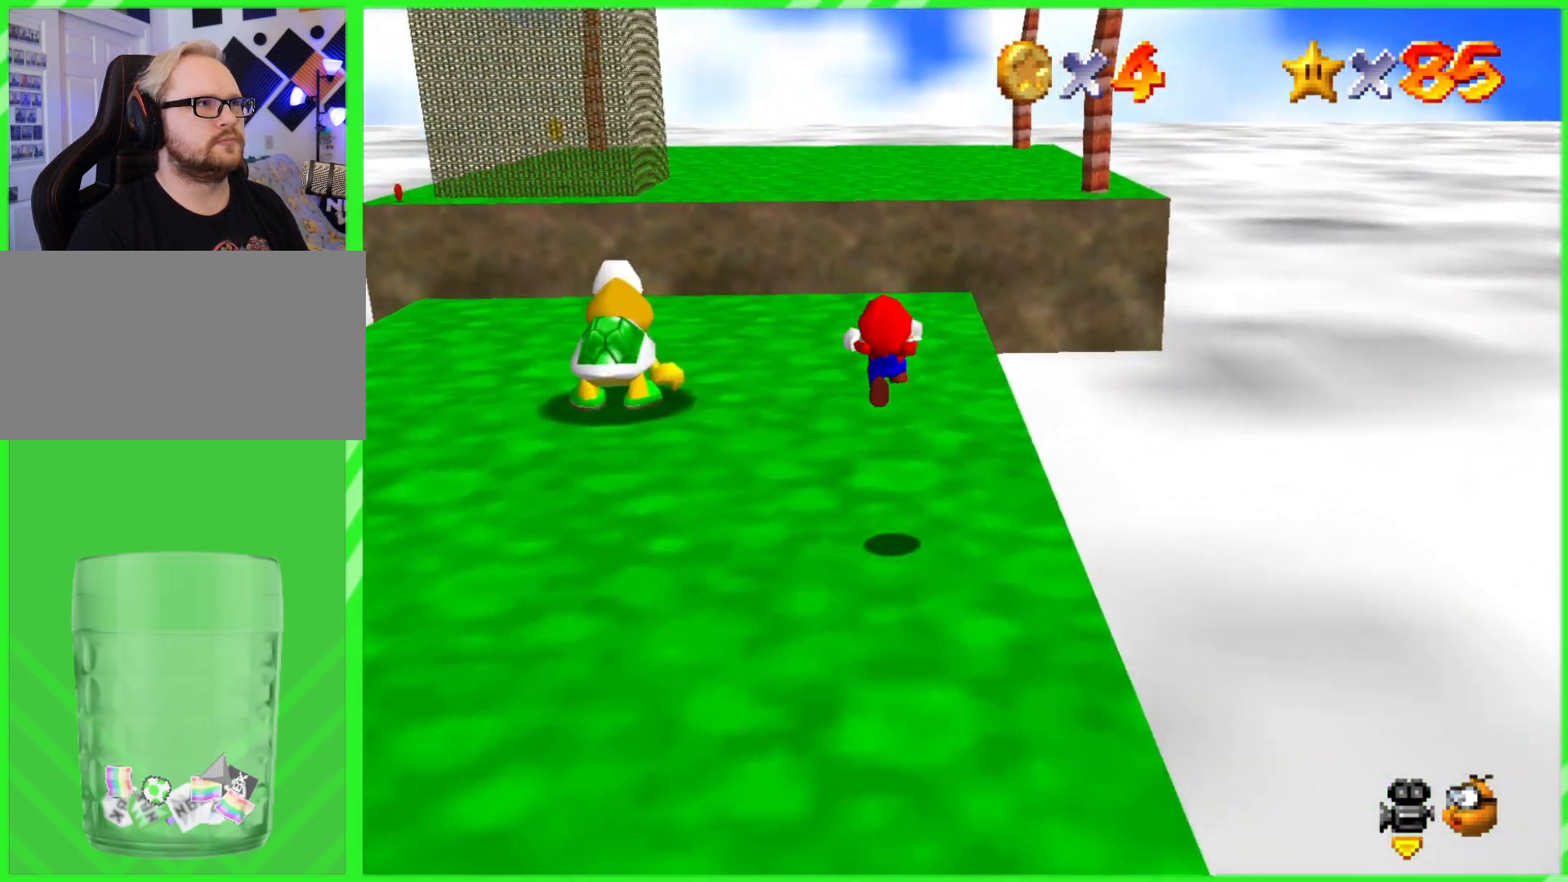
{"buttons": [], "left_stick": "up", "events": []}
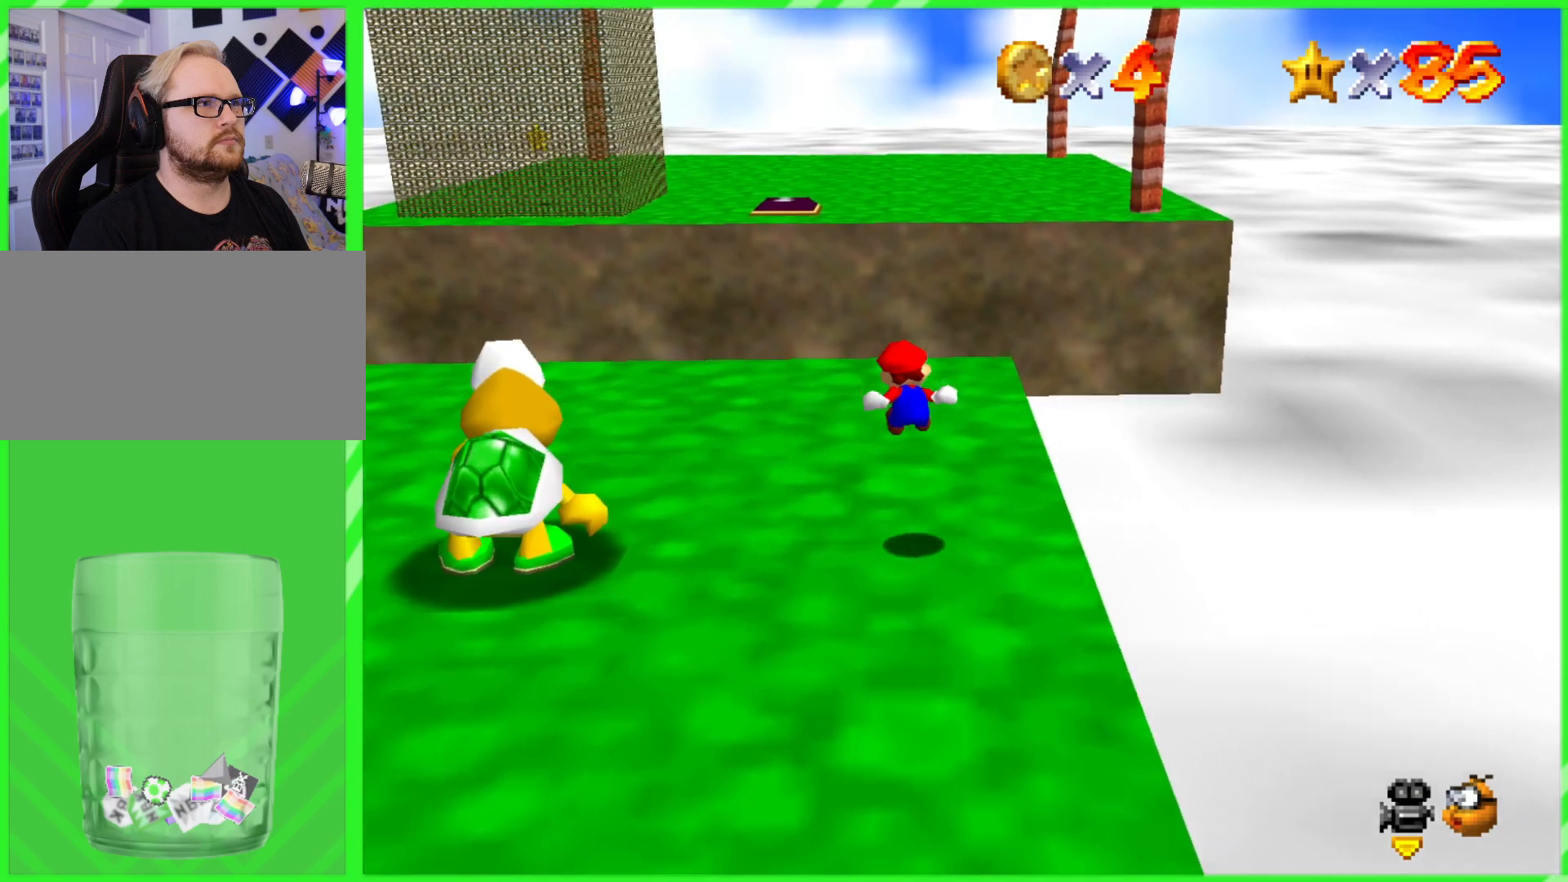
{"buttons": [], "left_stick": "center", "events": [[200, "left_stick", "center"]]}
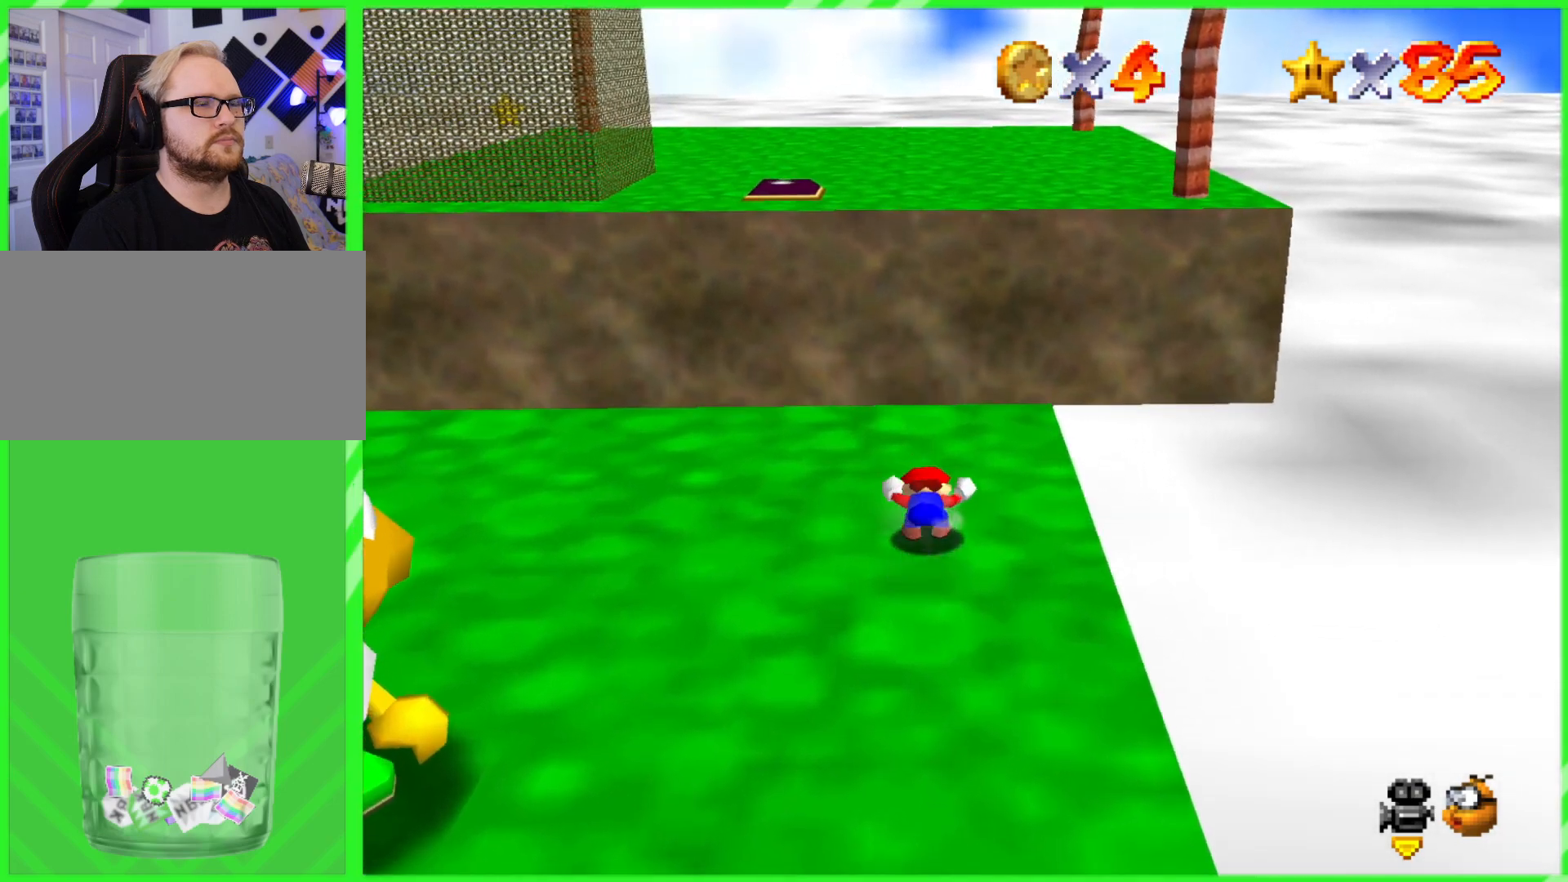
{"buttons": ["C_RIGHT"], "left_stick": "center", "events": [[50, "C_RIGHT", "down"], [233, "C_RIGHT", "up"], [283, "C_RIGHT", "down"], [433, "C_RIGHT", "up"], [483, "C_RIGHT", "down"]]}
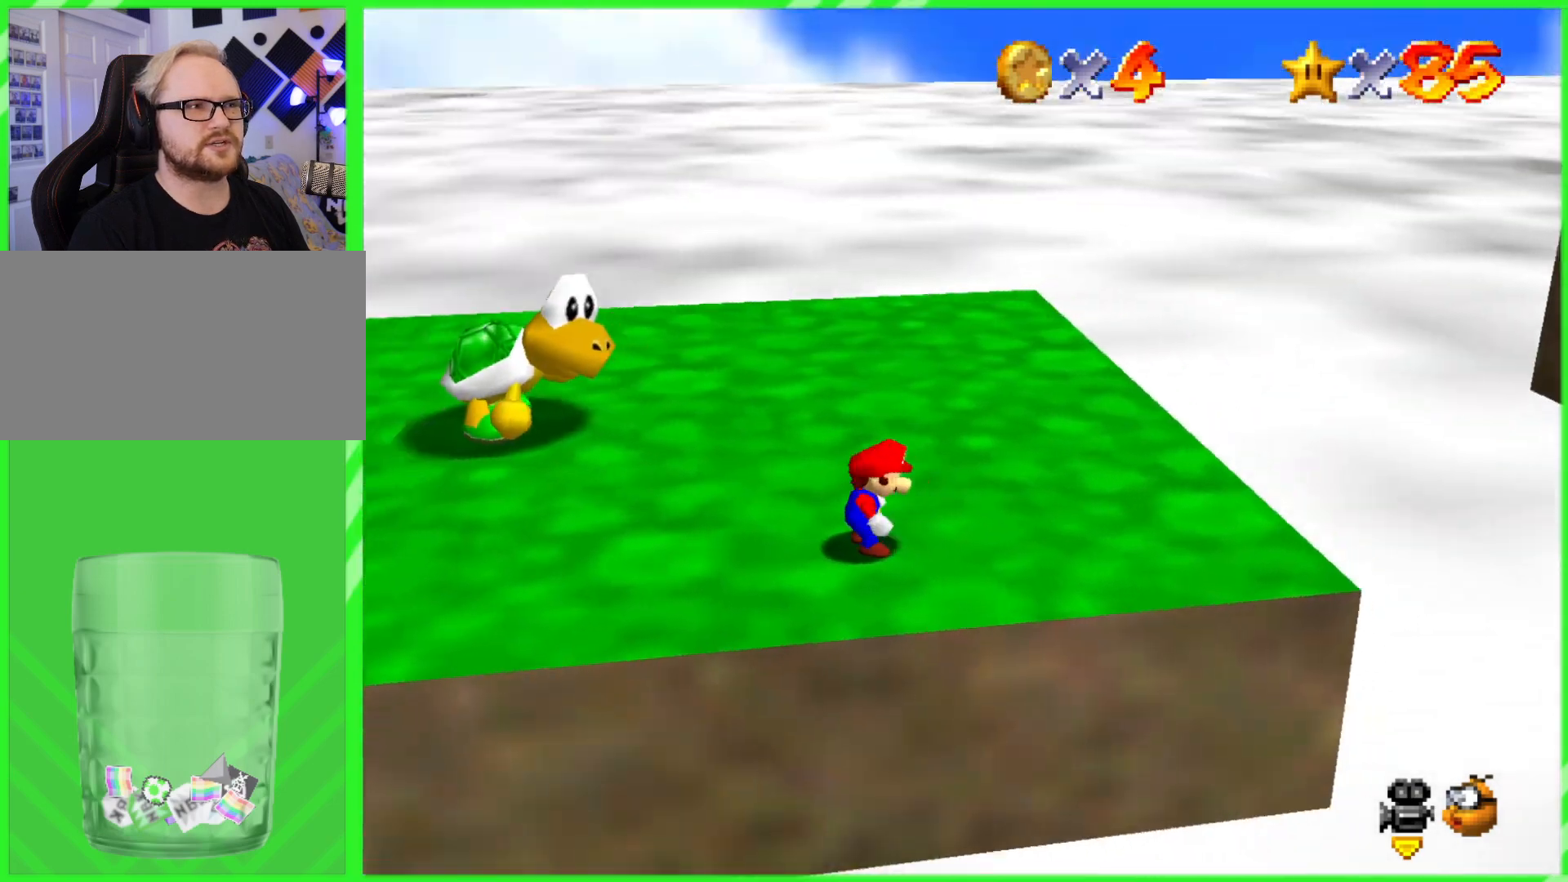
{"buttons": [], "left_stick": "right", "events": [[117, "C_RIGHT", "up"], [217, "left_stick", "right"]]}
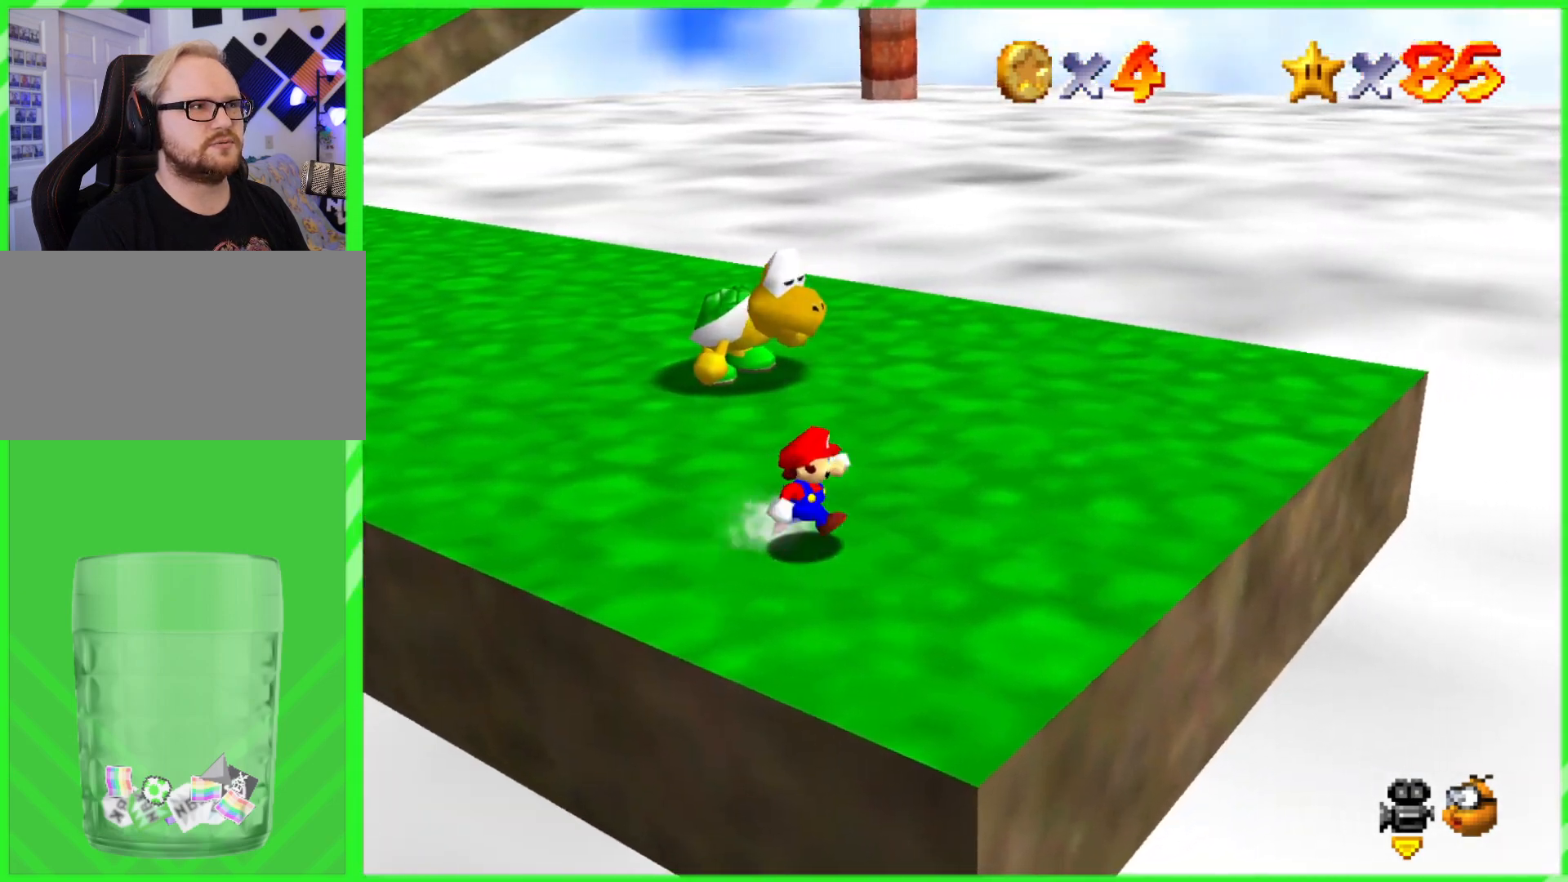
{"buttons": [], "left_stick": "up", "events": [[183, "left_stick", "up-right"], [317, "left_stick", "up"]]}
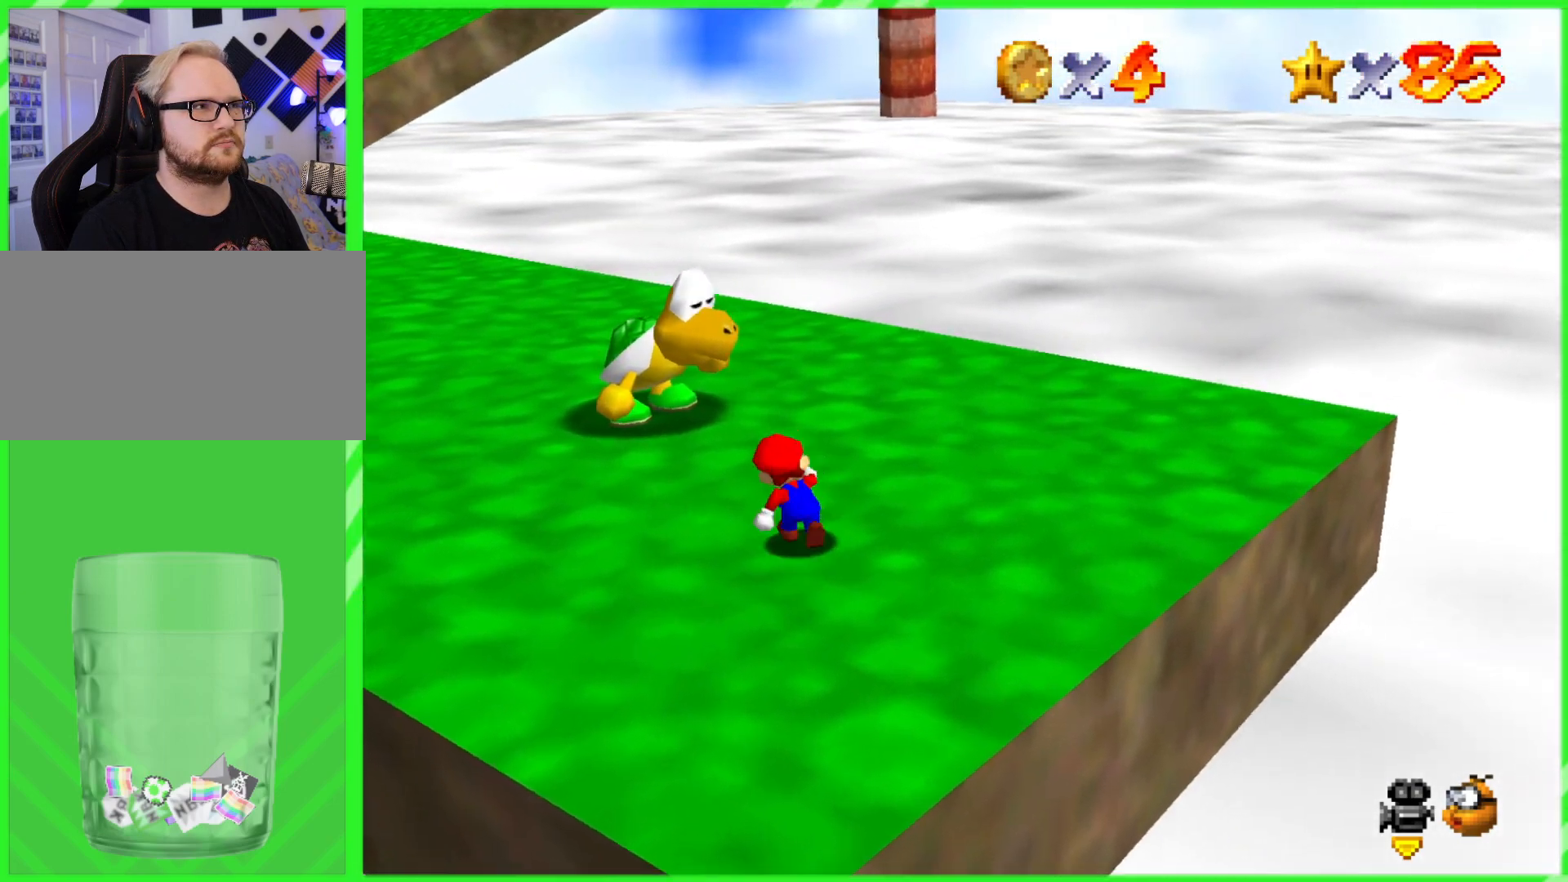
{"buttons": [], "left_stick": "center", "events": [[500, "left_stick", "center"]]}
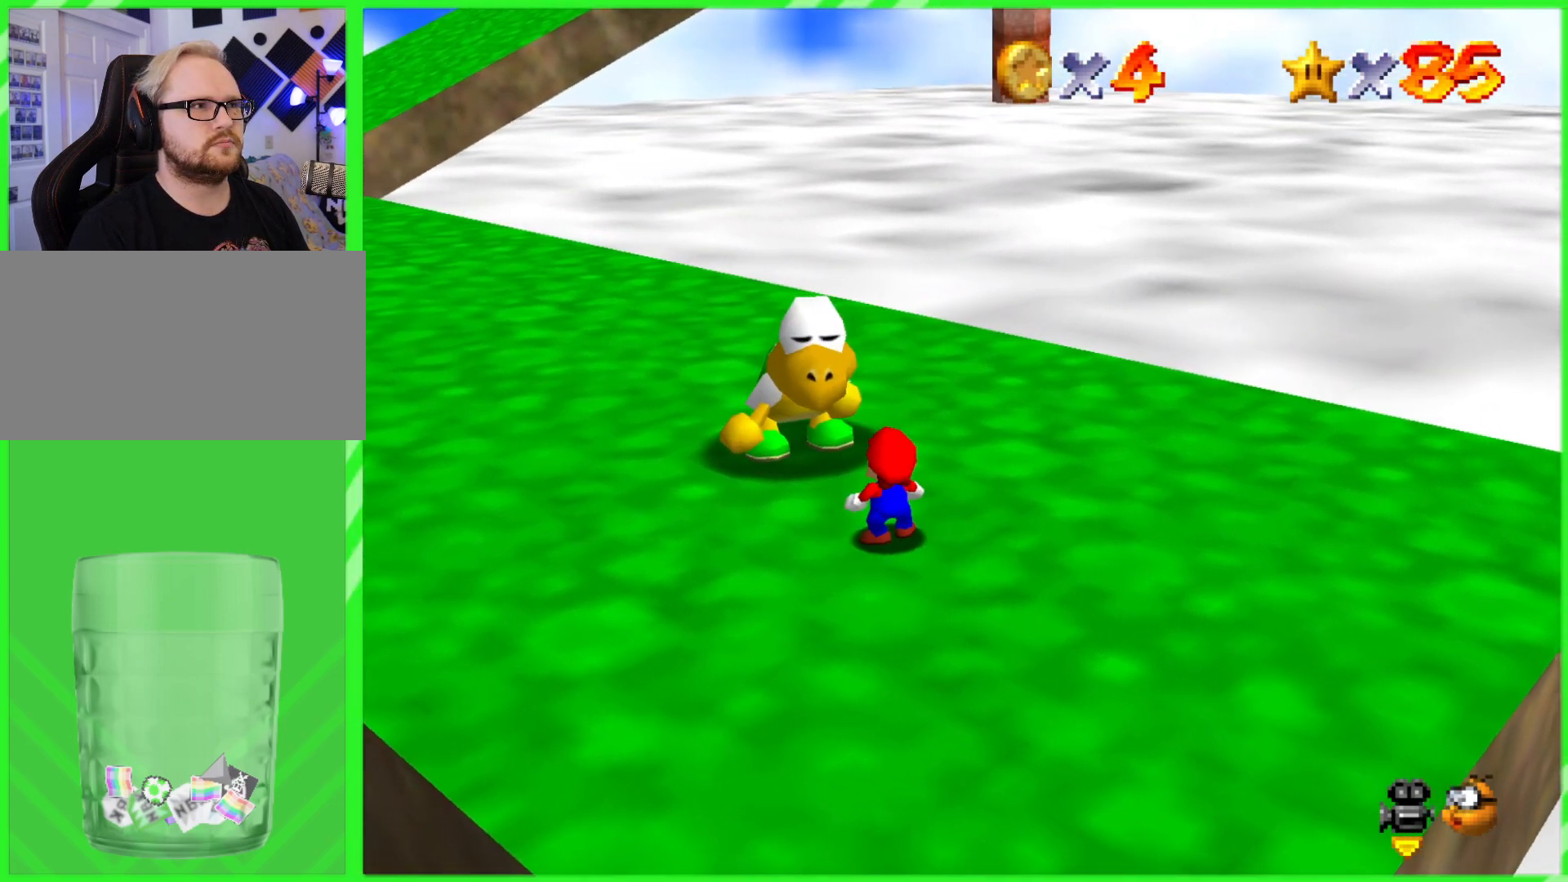
{"buttons": [], "left_stick": "center", "events": []}
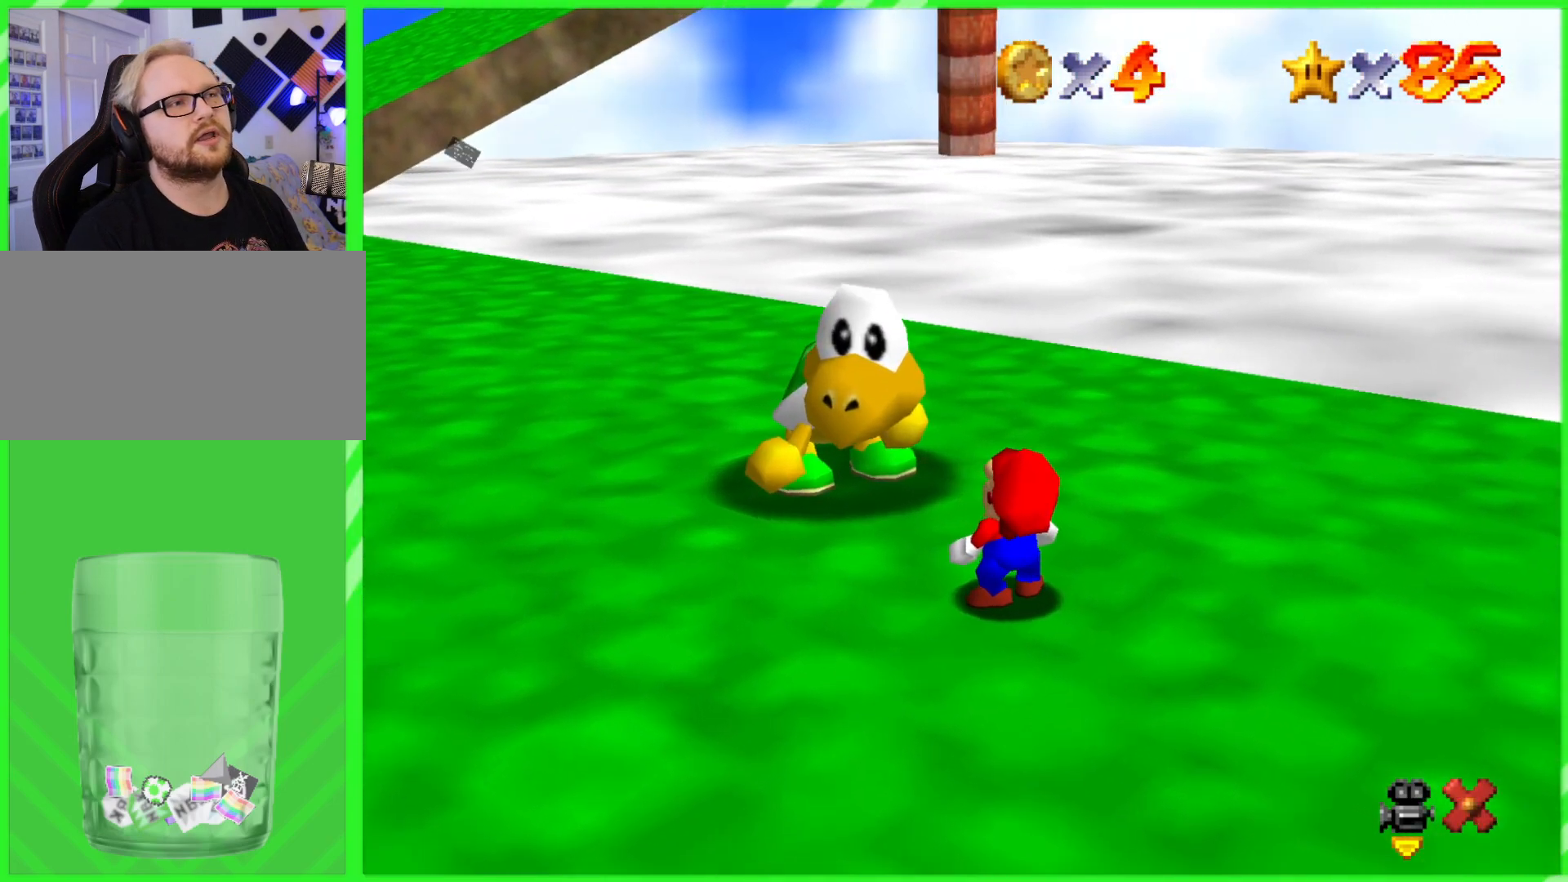
{"buttons": [], "left_stick": "center", "events": []}
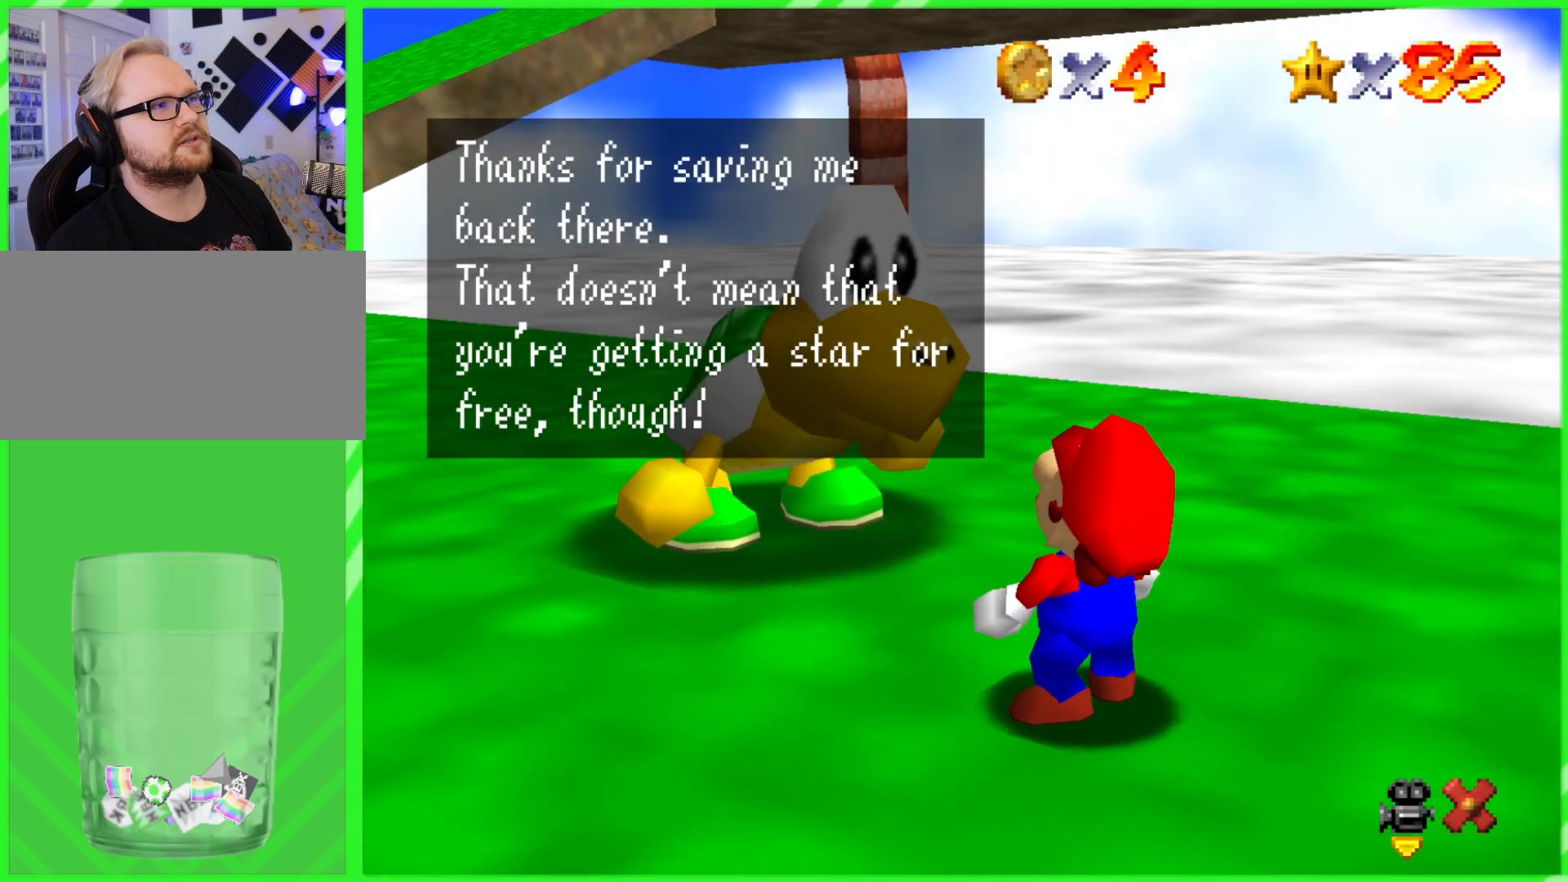
{"buttons": [], "left_stick": "center", "events": []}
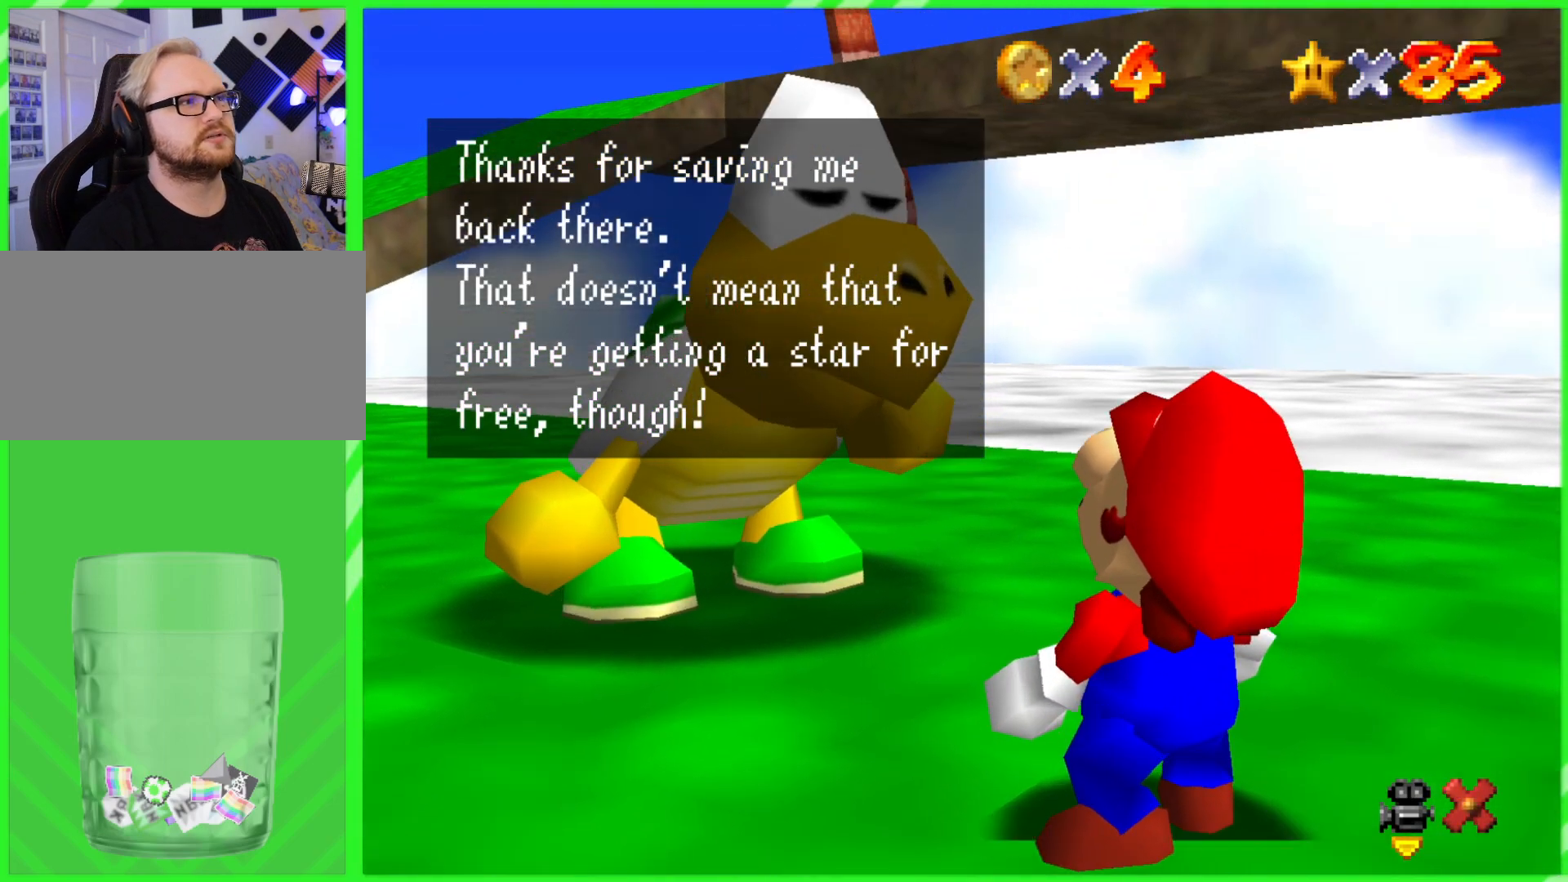
{"buttons": [], "left_stick": "center", "events": []}
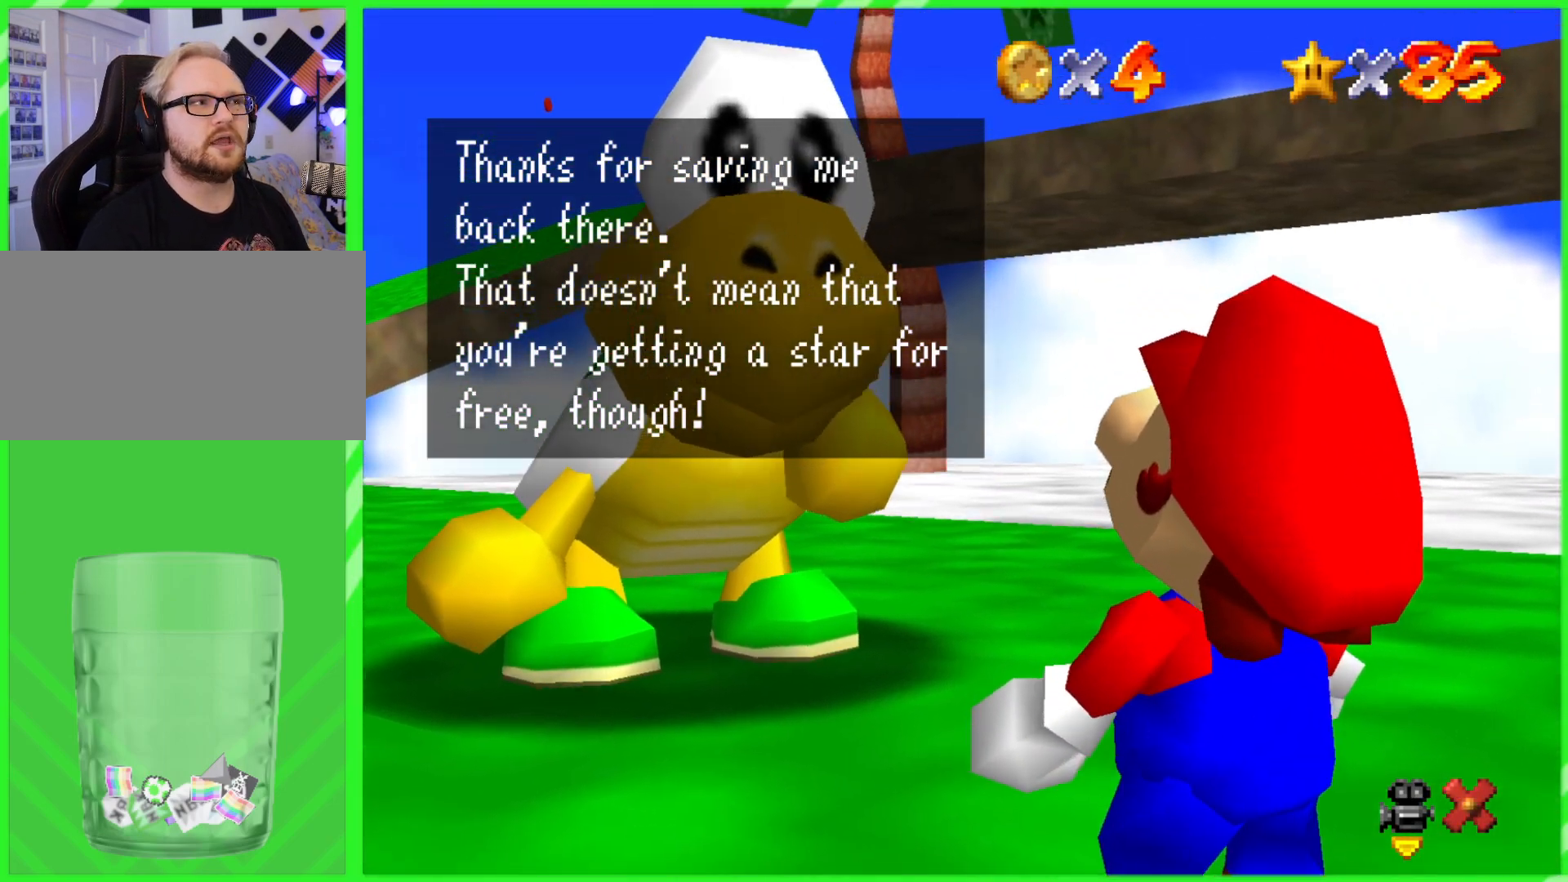
{"buttons": [], "left_stick": "center", "events": []}
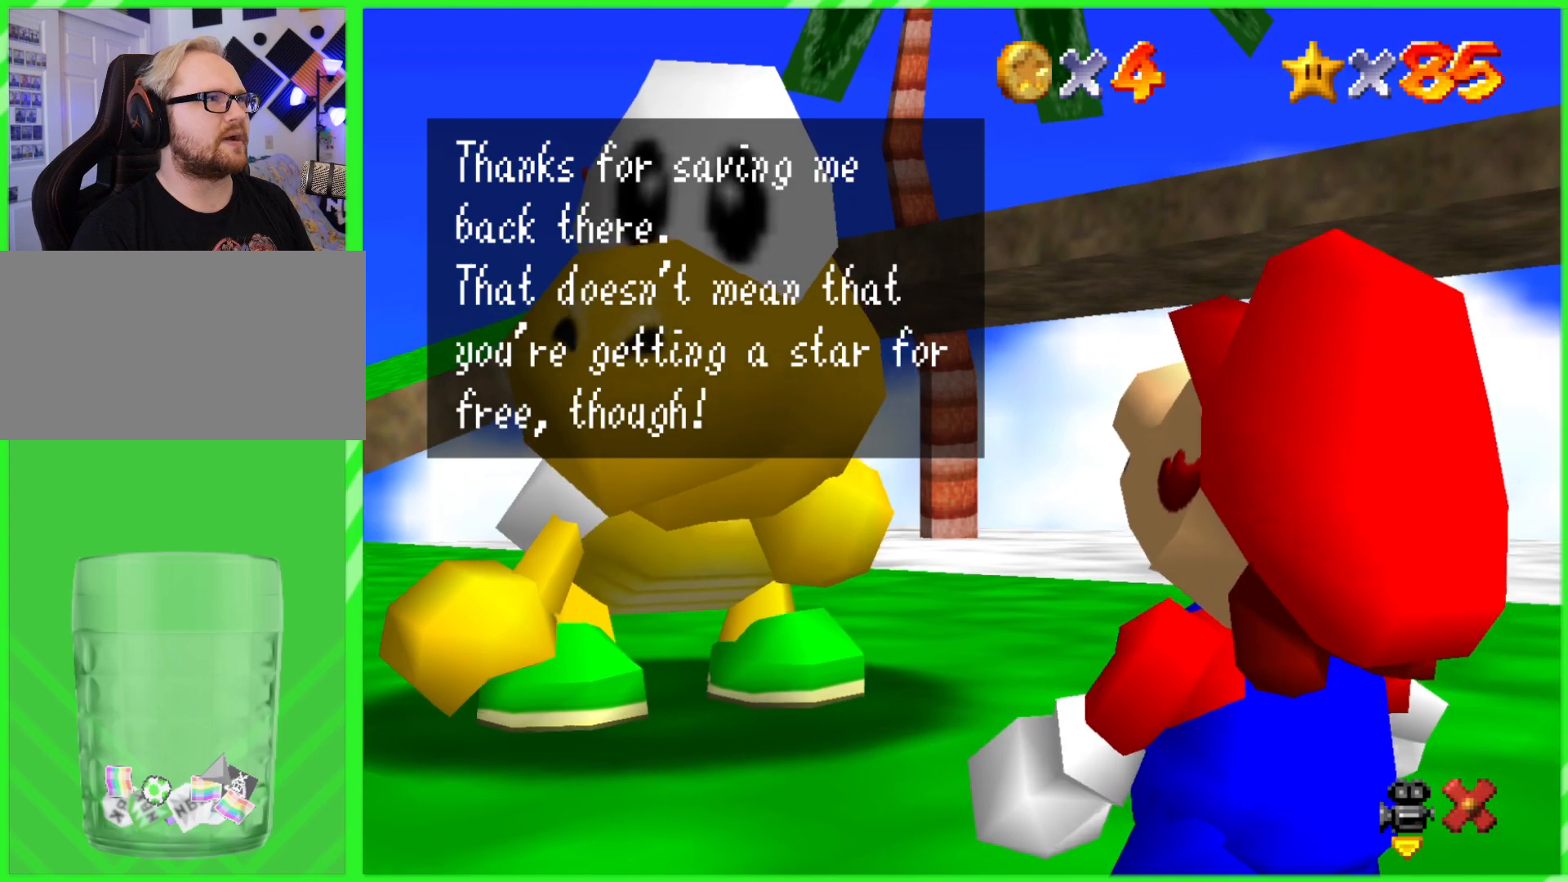
{"buttons": [], "left_stick": "center", "events": []}
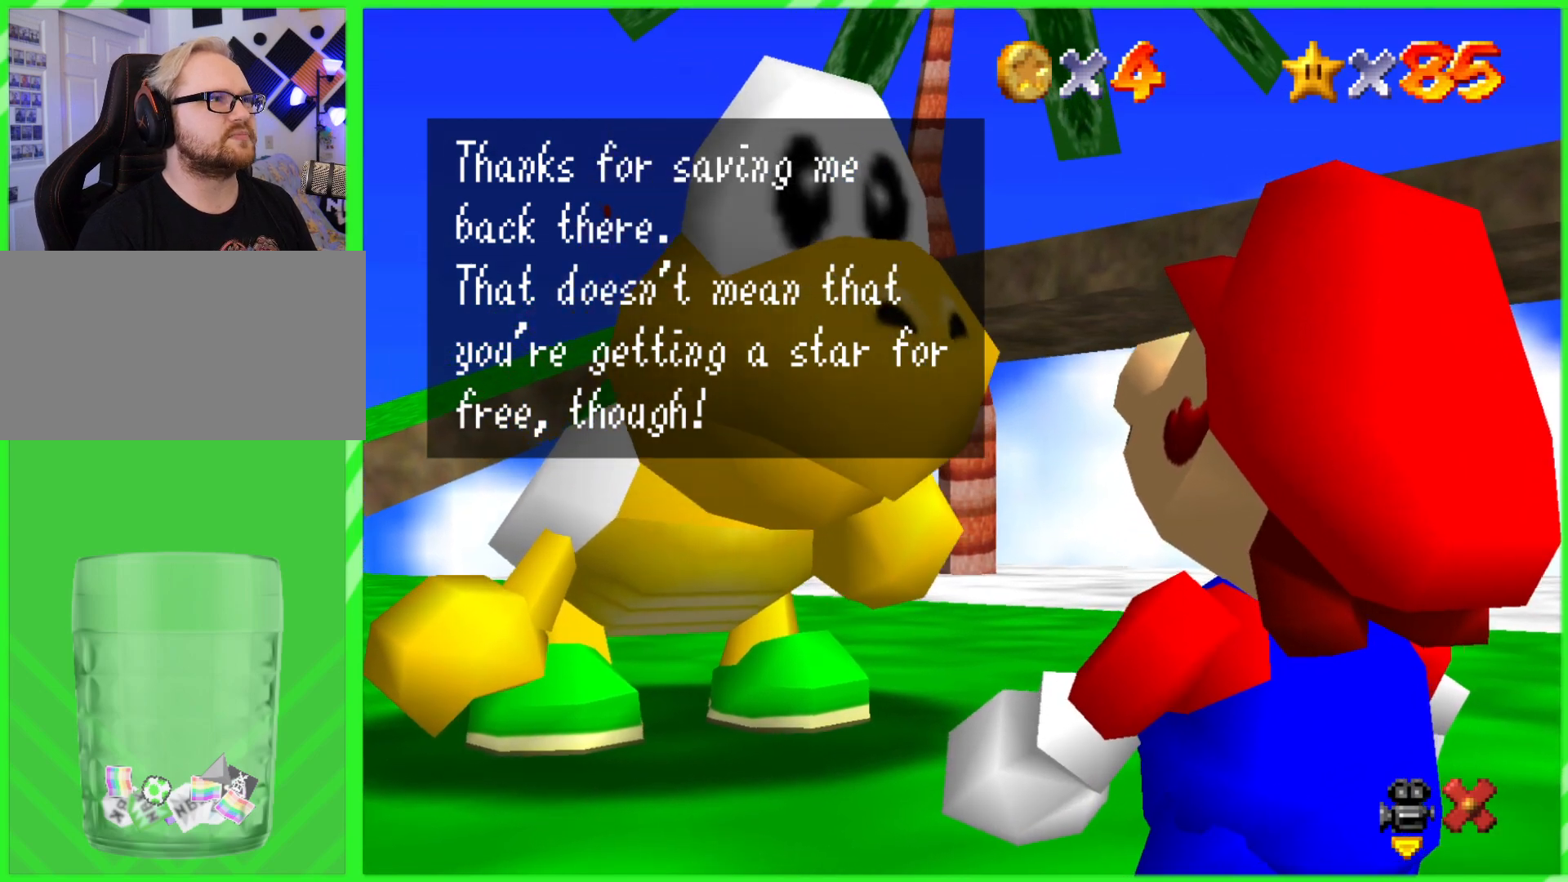
{"buttons": [], "left_stick": "center", "events": []}